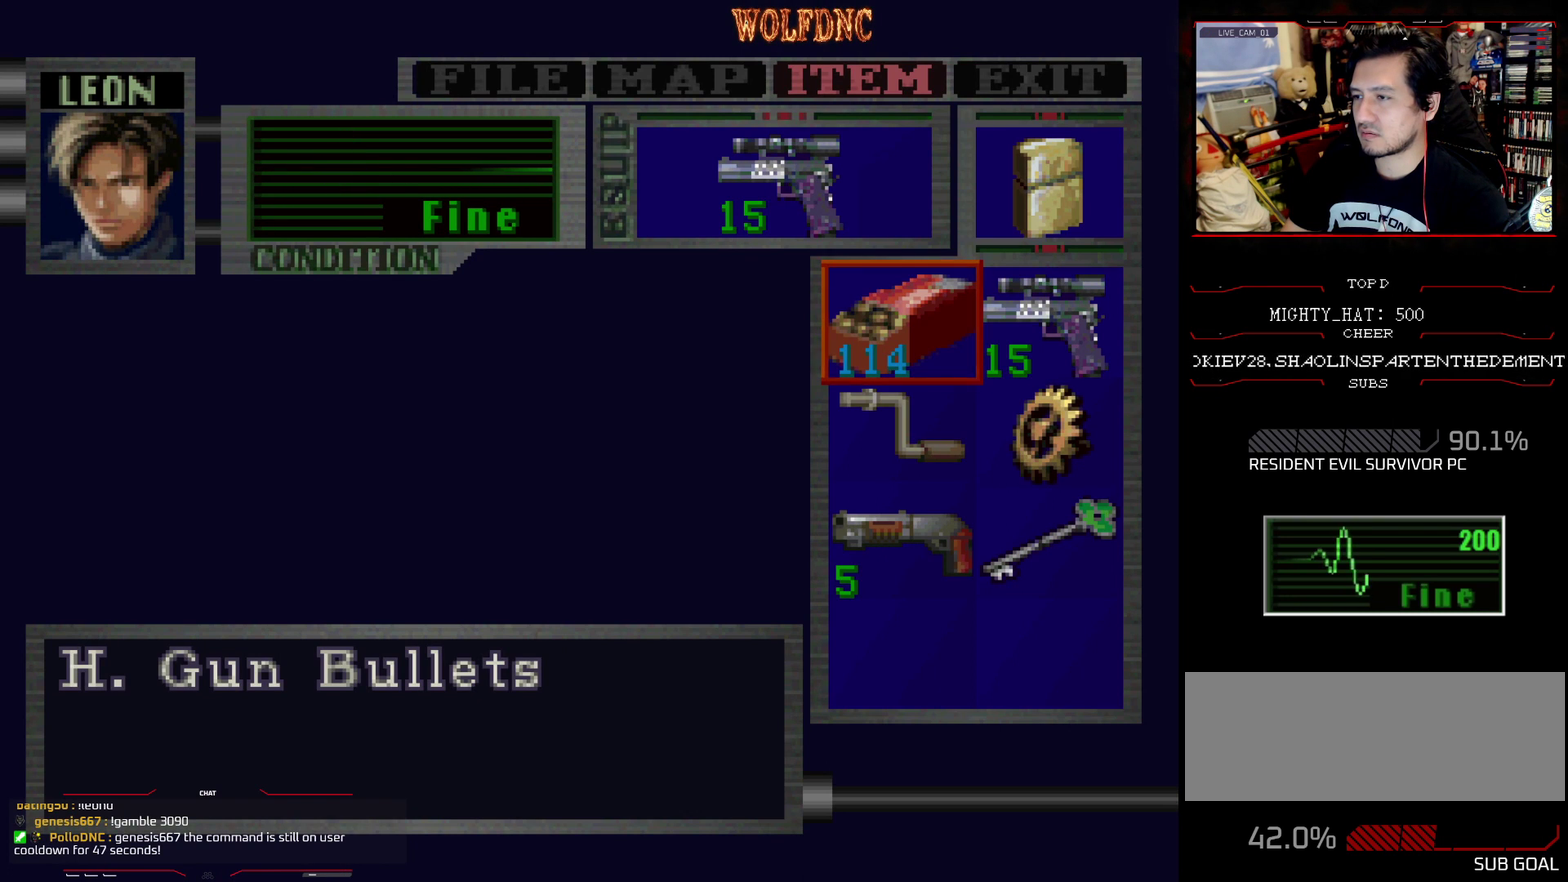
Gameplay with a controller (PlayStation layout); each line is a JSON object with the inputs held at the frame after it. "events" lists button and stick changes between this image and that frame as [ms after this image, input, new state], when the widget could be followed in between. Not read: L3 R3.
{"buttons": [], "events": []}
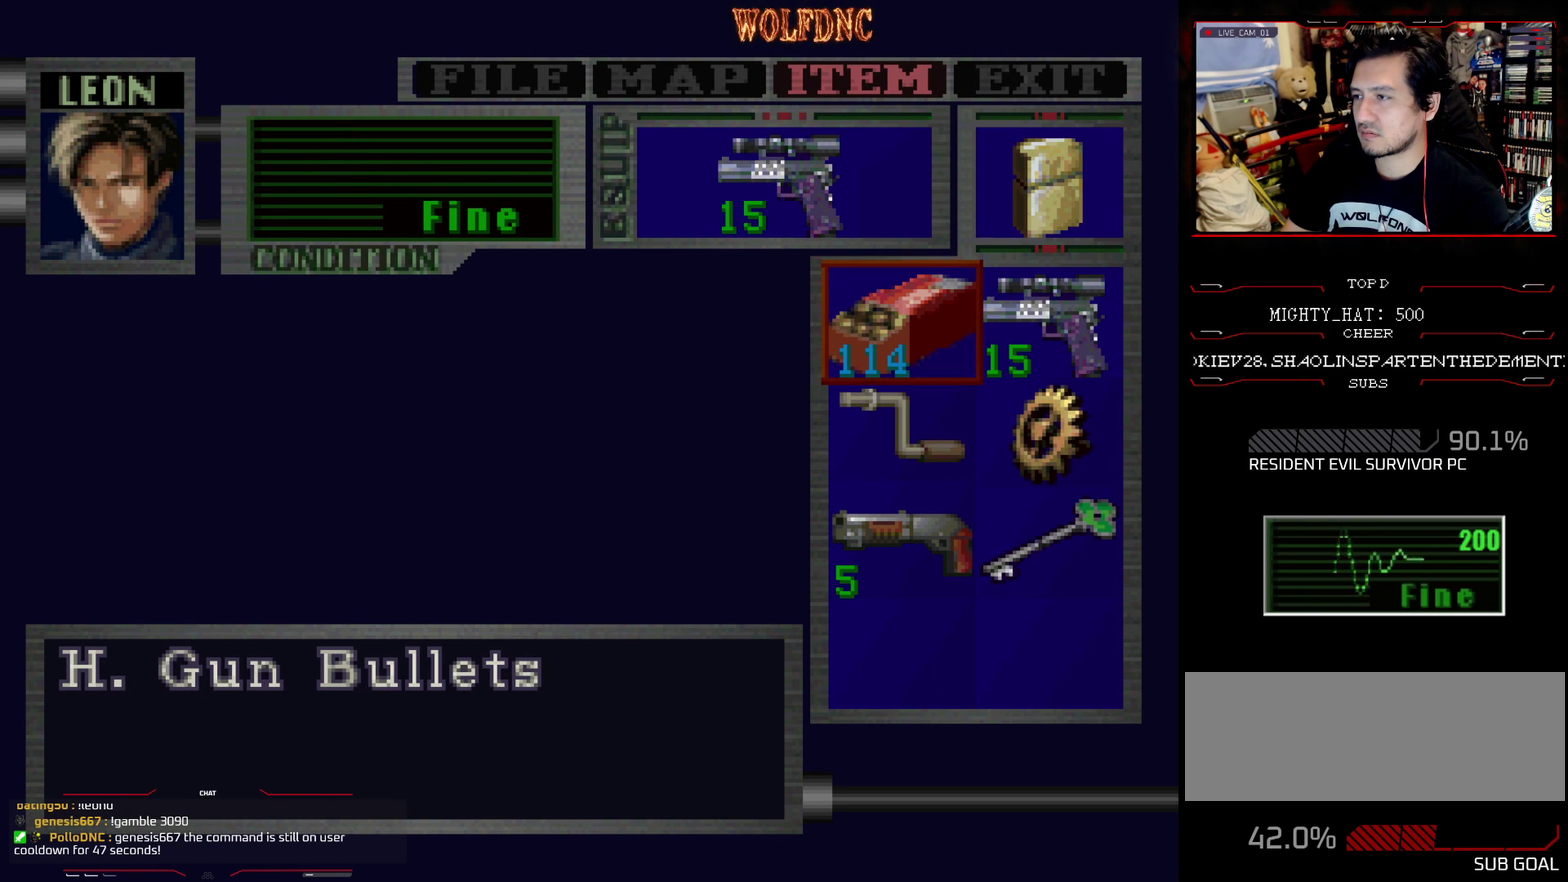
{"buttons": [], "events": []}
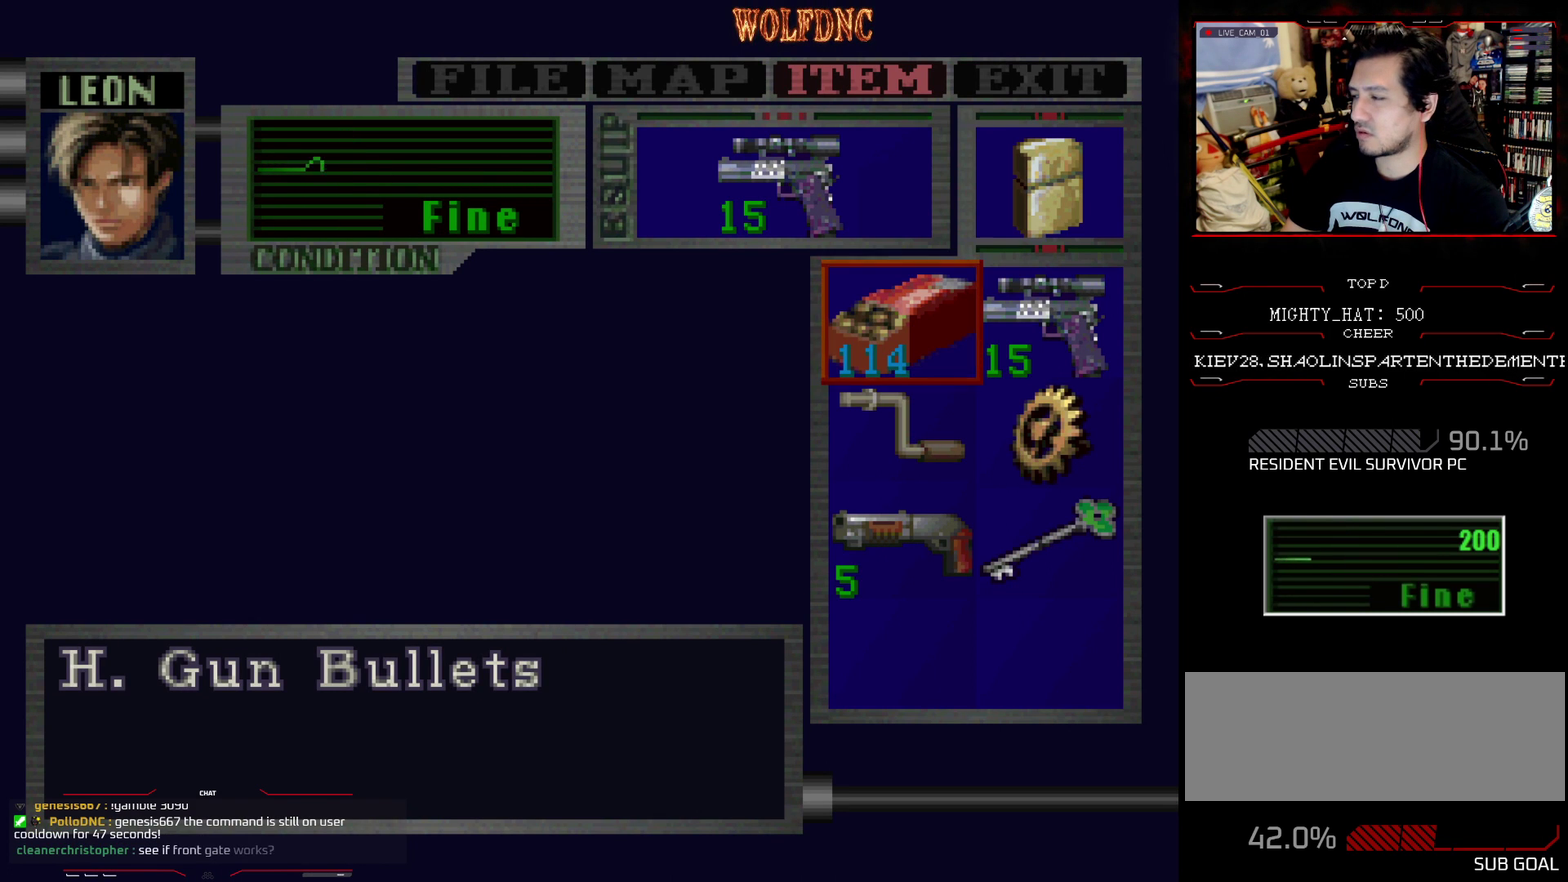
{"buttons": ["SQUARE", "DPAD_UP", "DPAD_RIGHT"], "events": [[234, "CIRCLE", "down"], [284, "DPAD_RIGHT", "down"], [334, "CIRCLE", "up"], [384, "DPAD_UP", "down"], [434, "SQUARE", "down"]]}
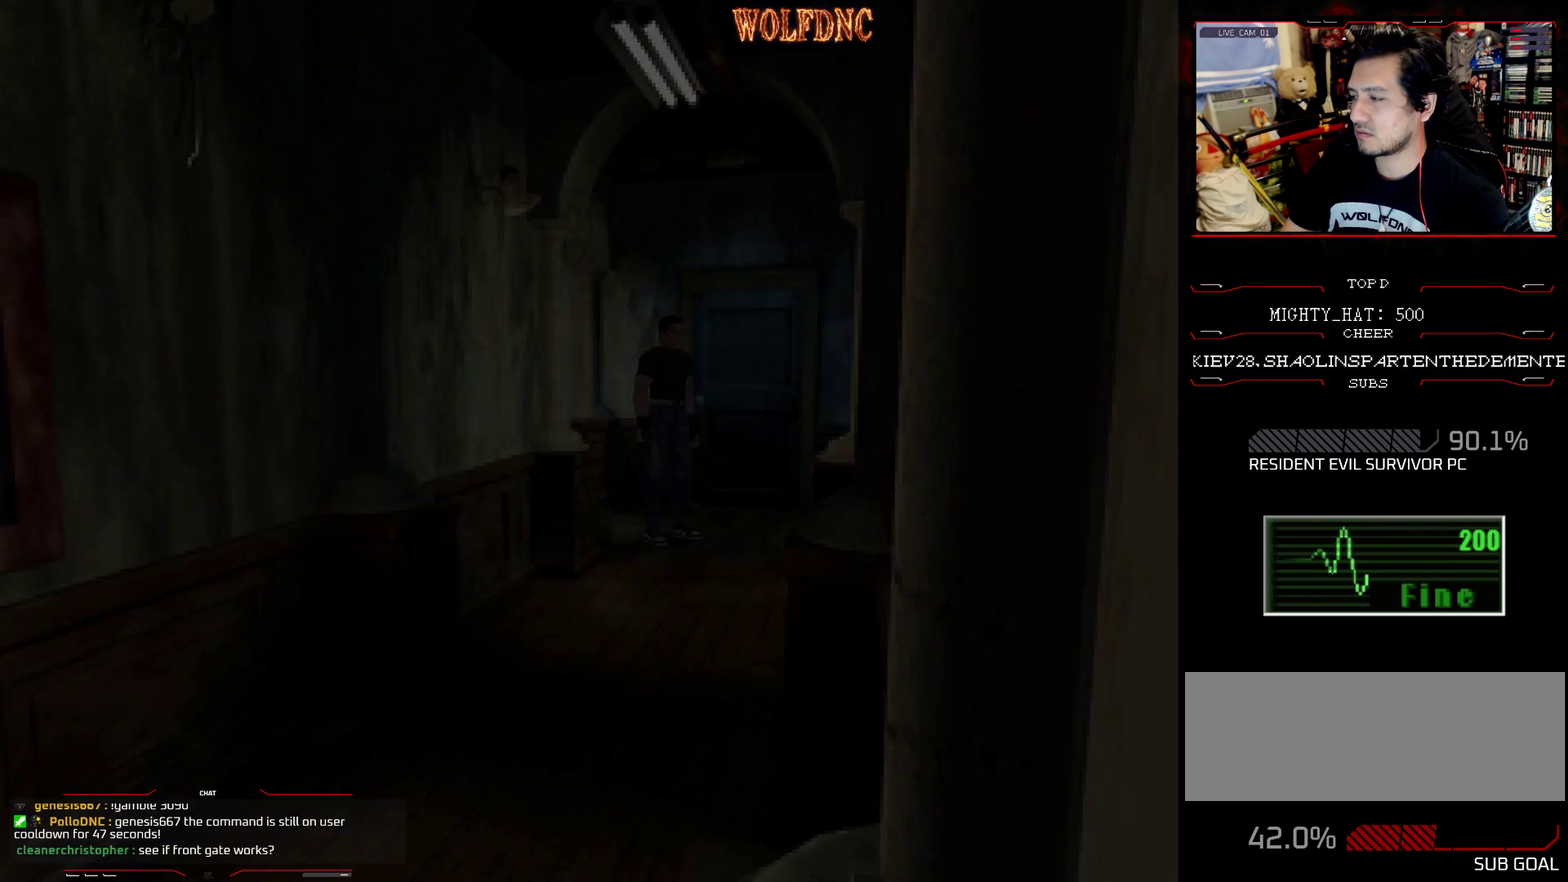
{"buttons": ["SQUARE", "DPAD_UP", "DPAD_RIGHT"], "events": []}
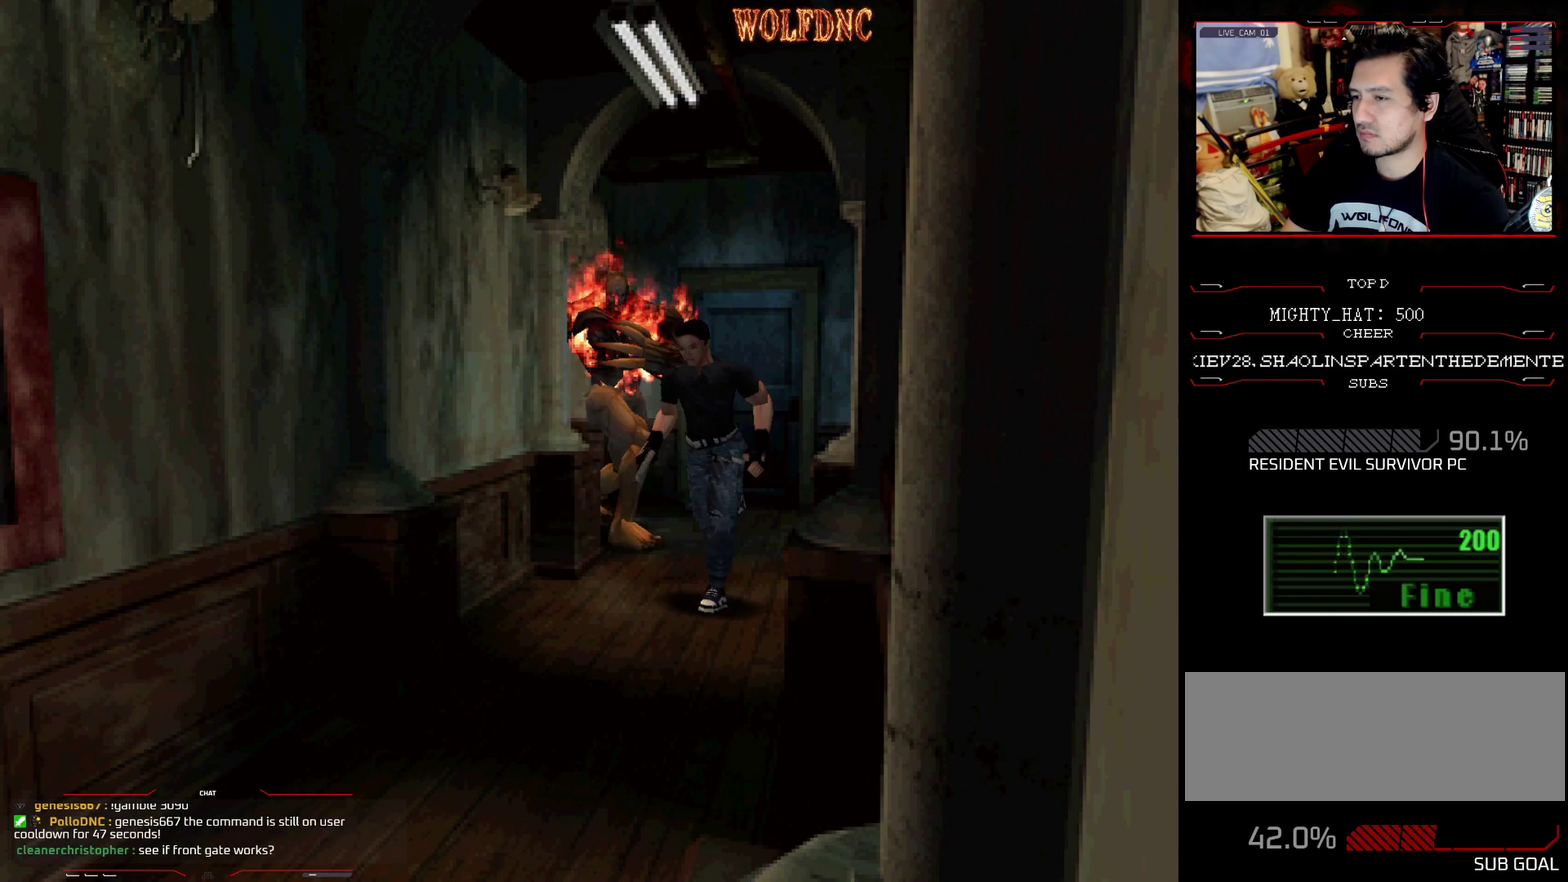
{"buttons": ["CROSS", "SQUARE", "DPAD_UP"], "events": [[84, "DPAD_RIGHT", "up"], [267, "CROSS", "down"]]}
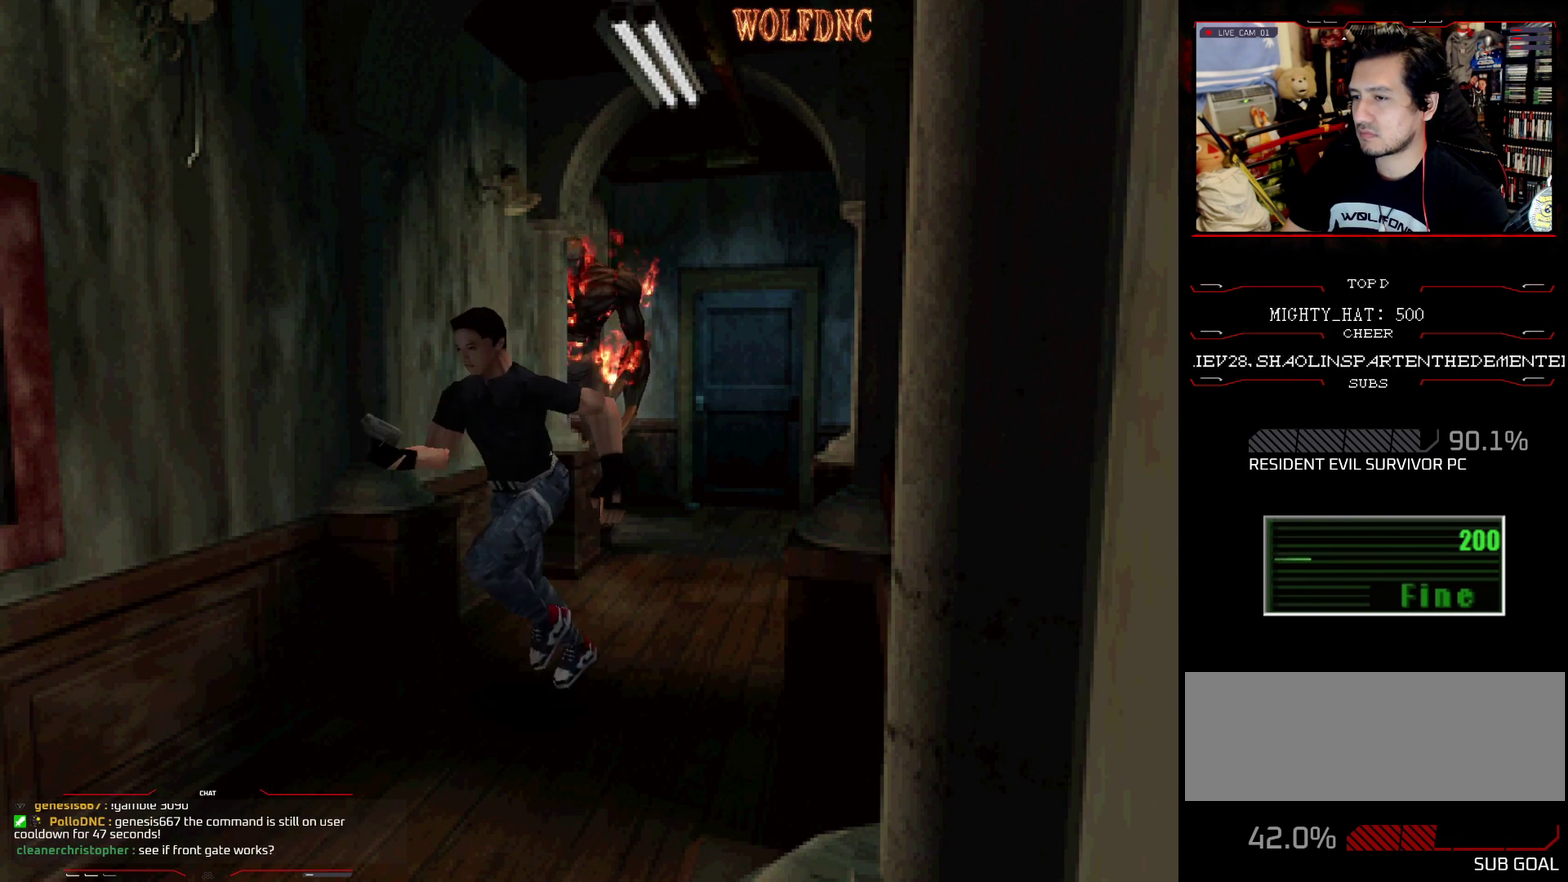
{"buttons": ["SQUARE", "DPAD_UP", "DPAD_LEFT"], "events": [[33, "CROSS", "up"], [83, "CROSS", "down"], [367, "CROSS", "up"], [417, "CROSS", "down"], [450, "DPAD_LEFT", "down"], [483, "CROSS", "up"]]}
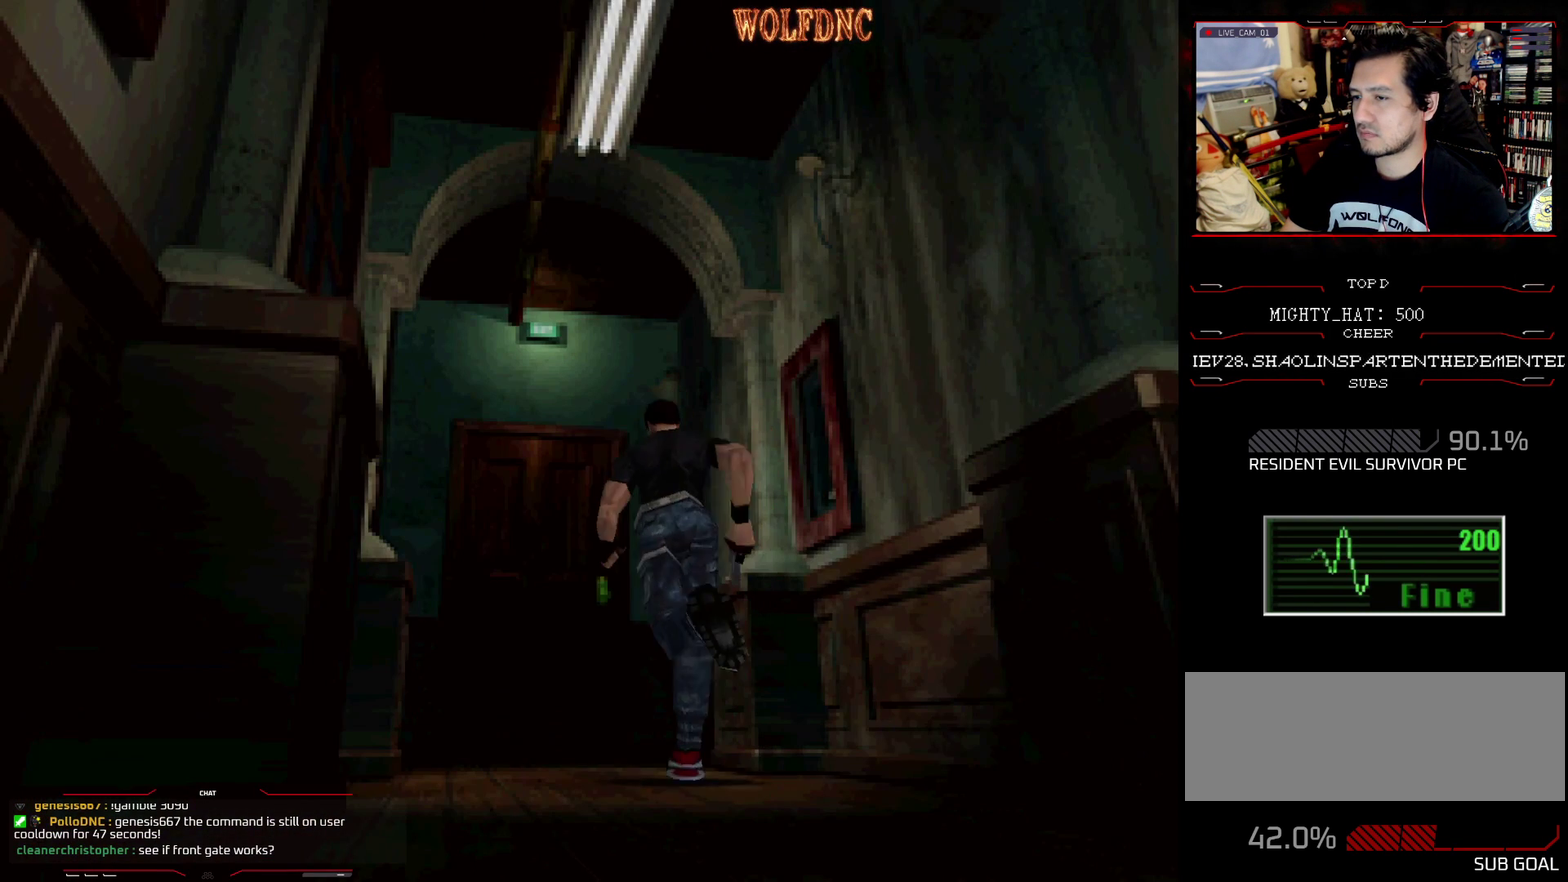
{"buttons": ["CROSS", "SQUARE", "DPAD_UP"], "events": [[50, "CROSS", "down"], [150, "CROSS", "up"], [150, "DPAD_LEFT", "up"], [200, "CROSS", "down"], [284, "CROSS", "up"], [334, "CROSS", "down"]]}
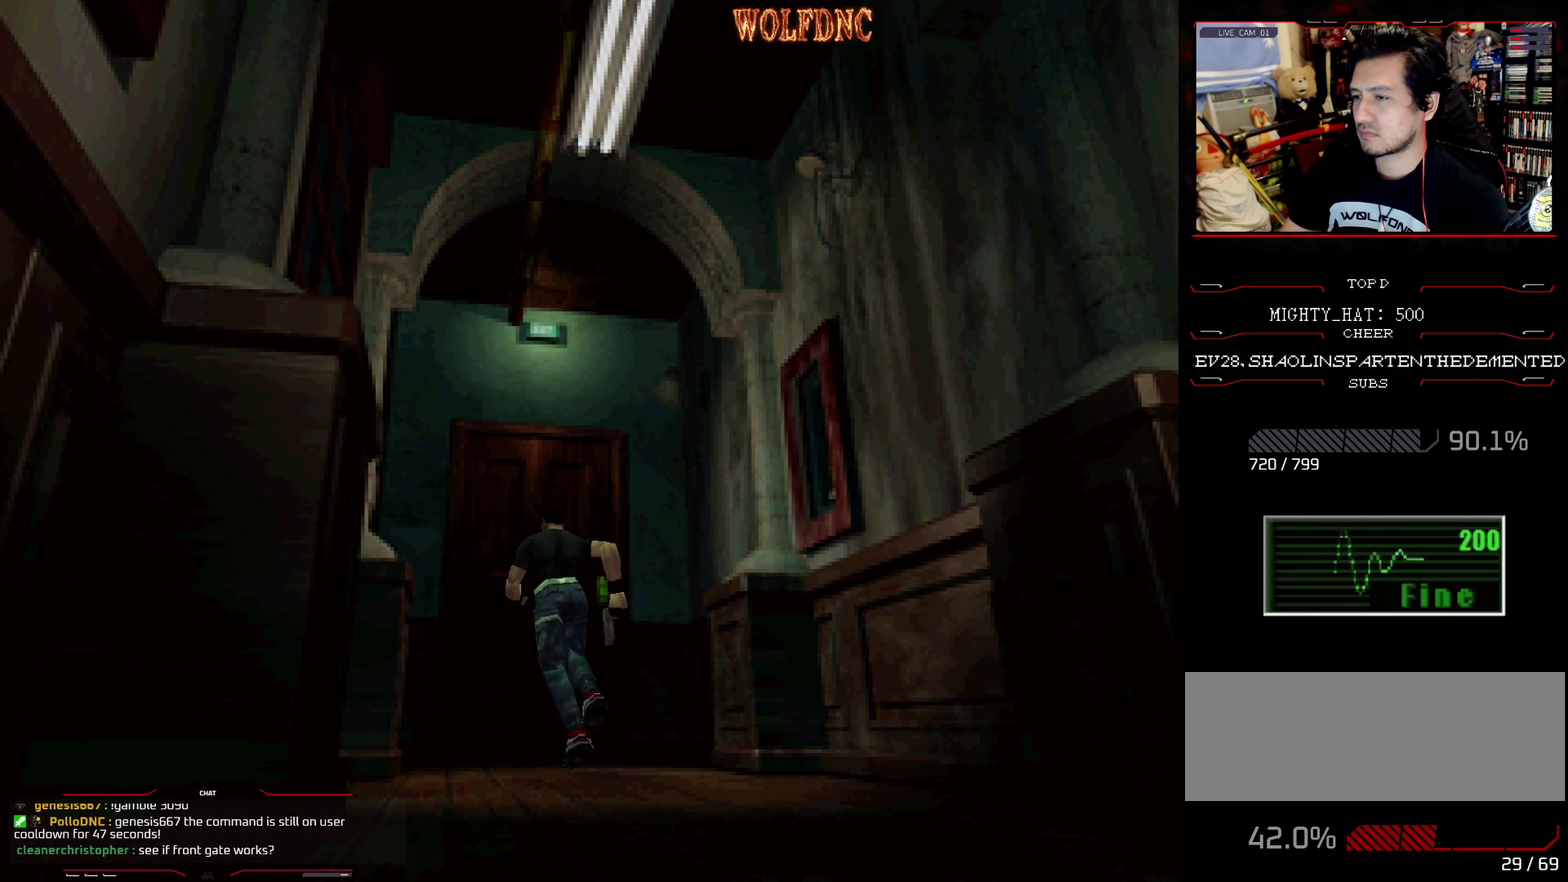
{"buttons": ["CROSS", "DPAD_UP"], "events": [[16, "CROSS", "up"], [66, "CROSS", "down"], [167, "CROSS", "up"], [200, "DPAD_UP", "up"], [300, "CROSS", "down"], [300, "SQUARE", "up"], [483, "DPAD_UP", "down"]]}
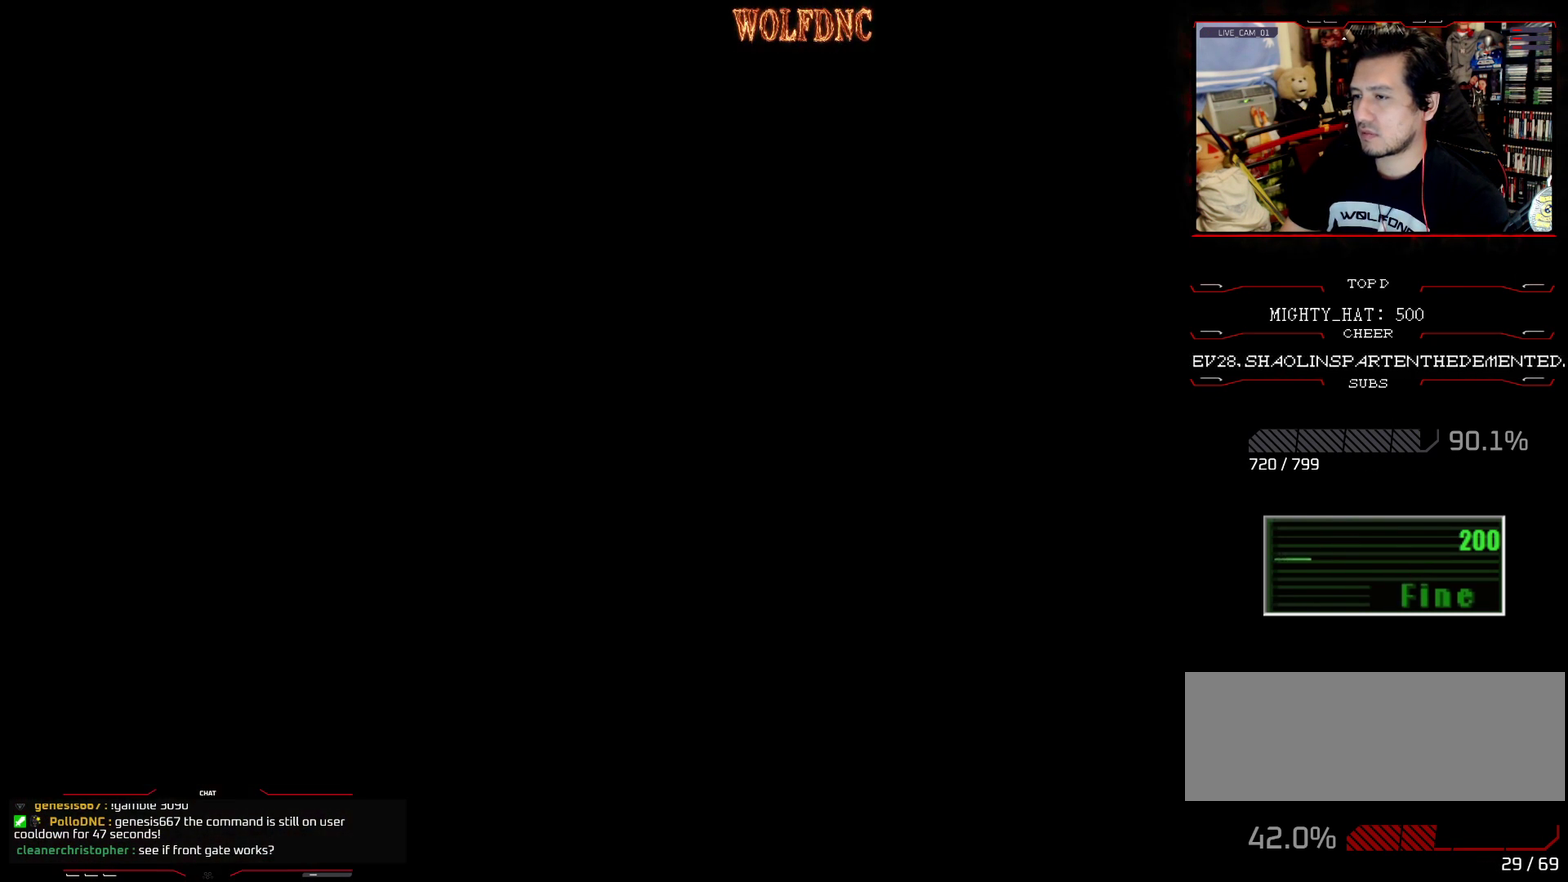
{"buttons": [], "events": [[51, "CROSS", "up"], [201, "DPAD_UP", "up"]]}
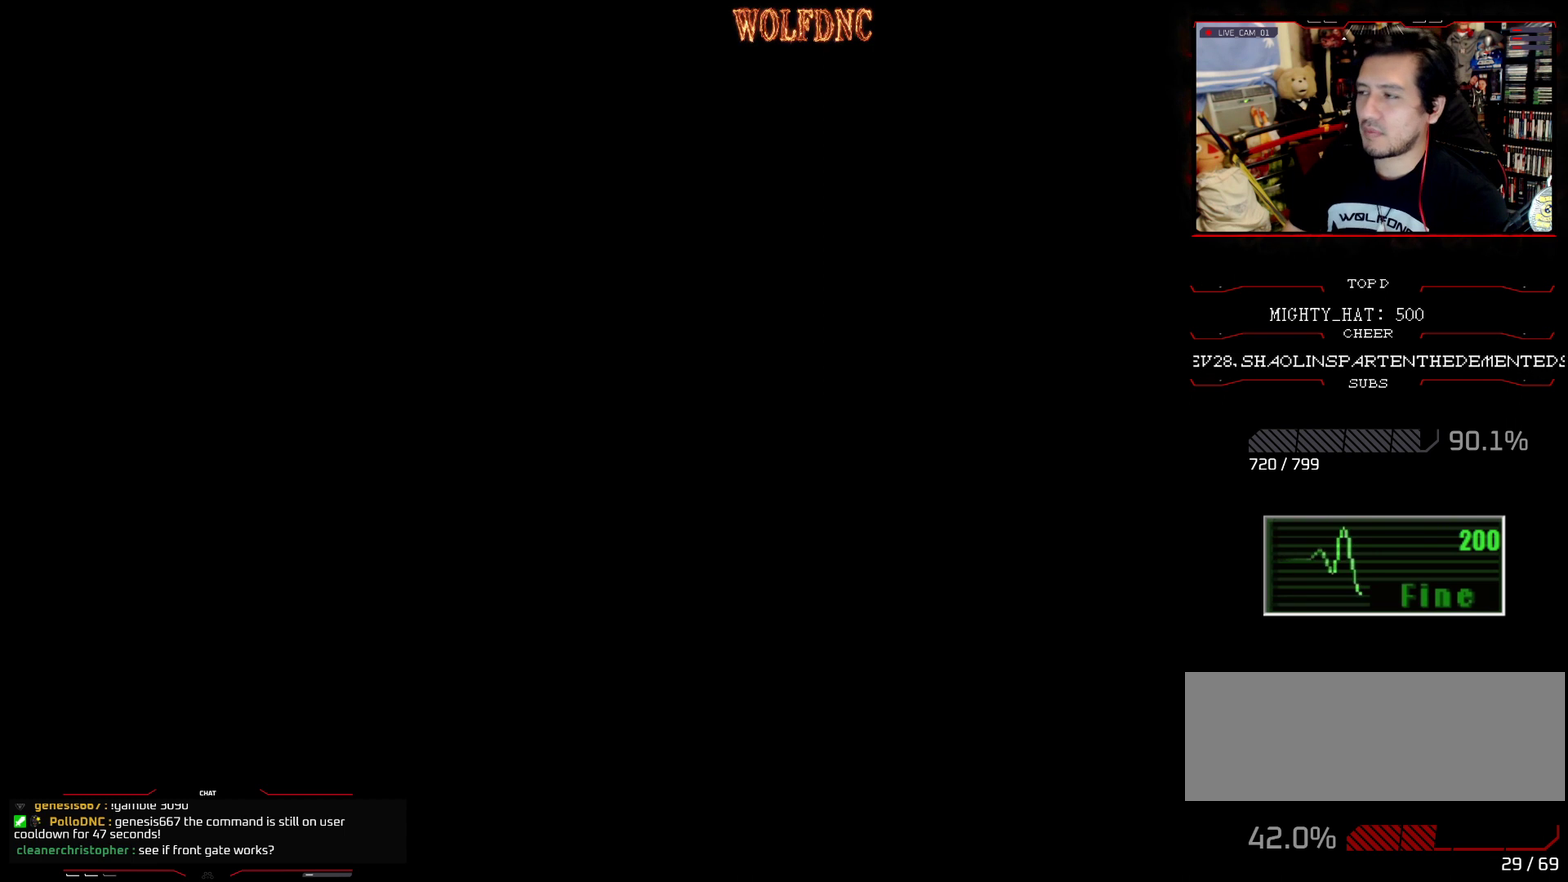
{"buttons": [], "events": []}
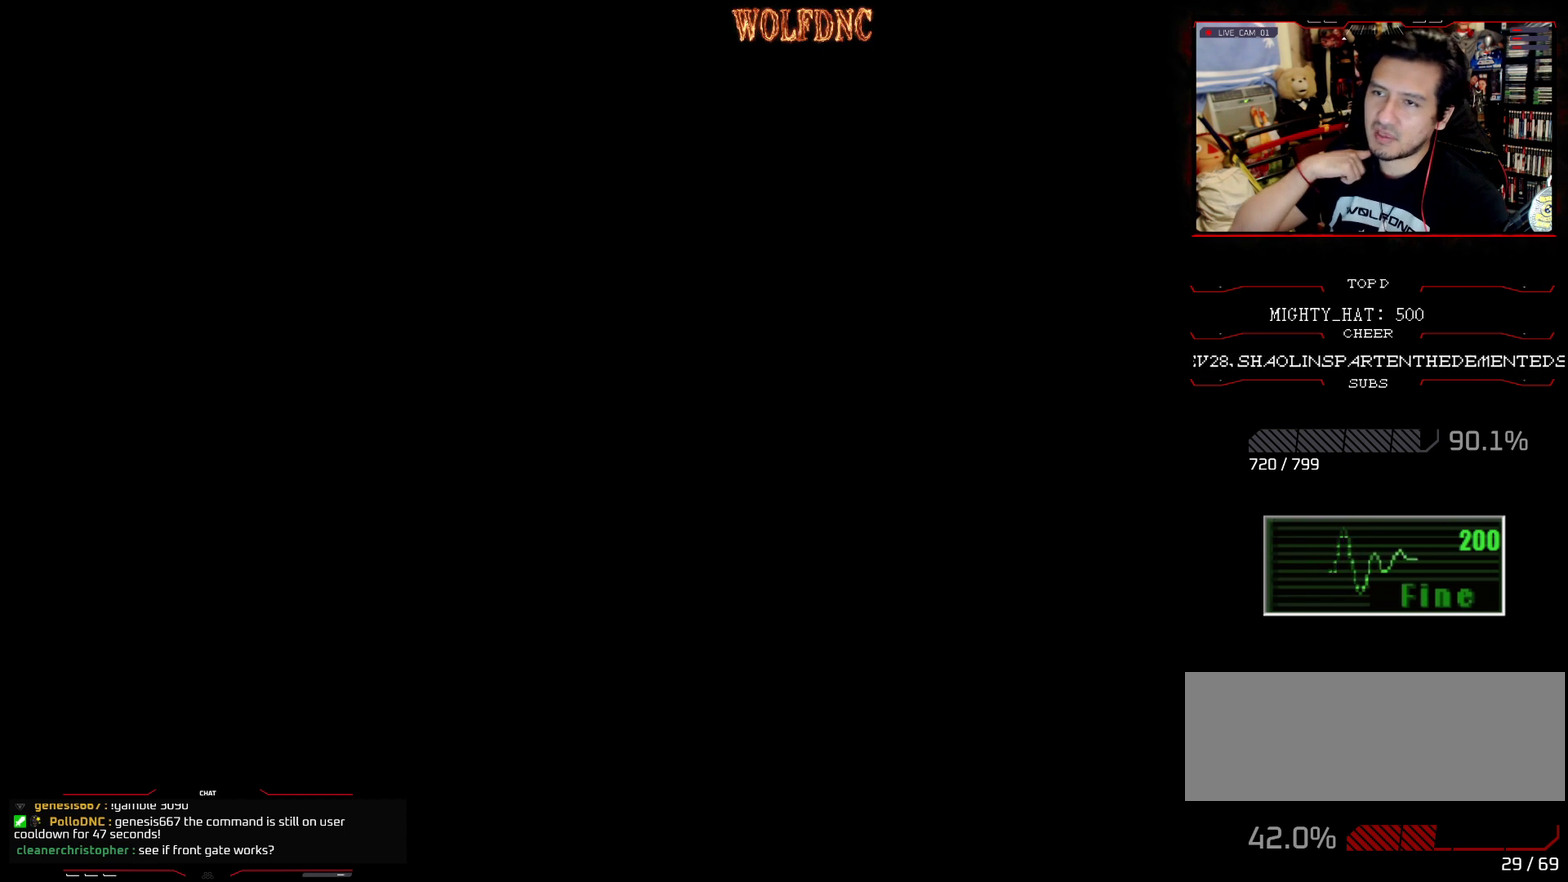
{"buttons": [], "events": []}
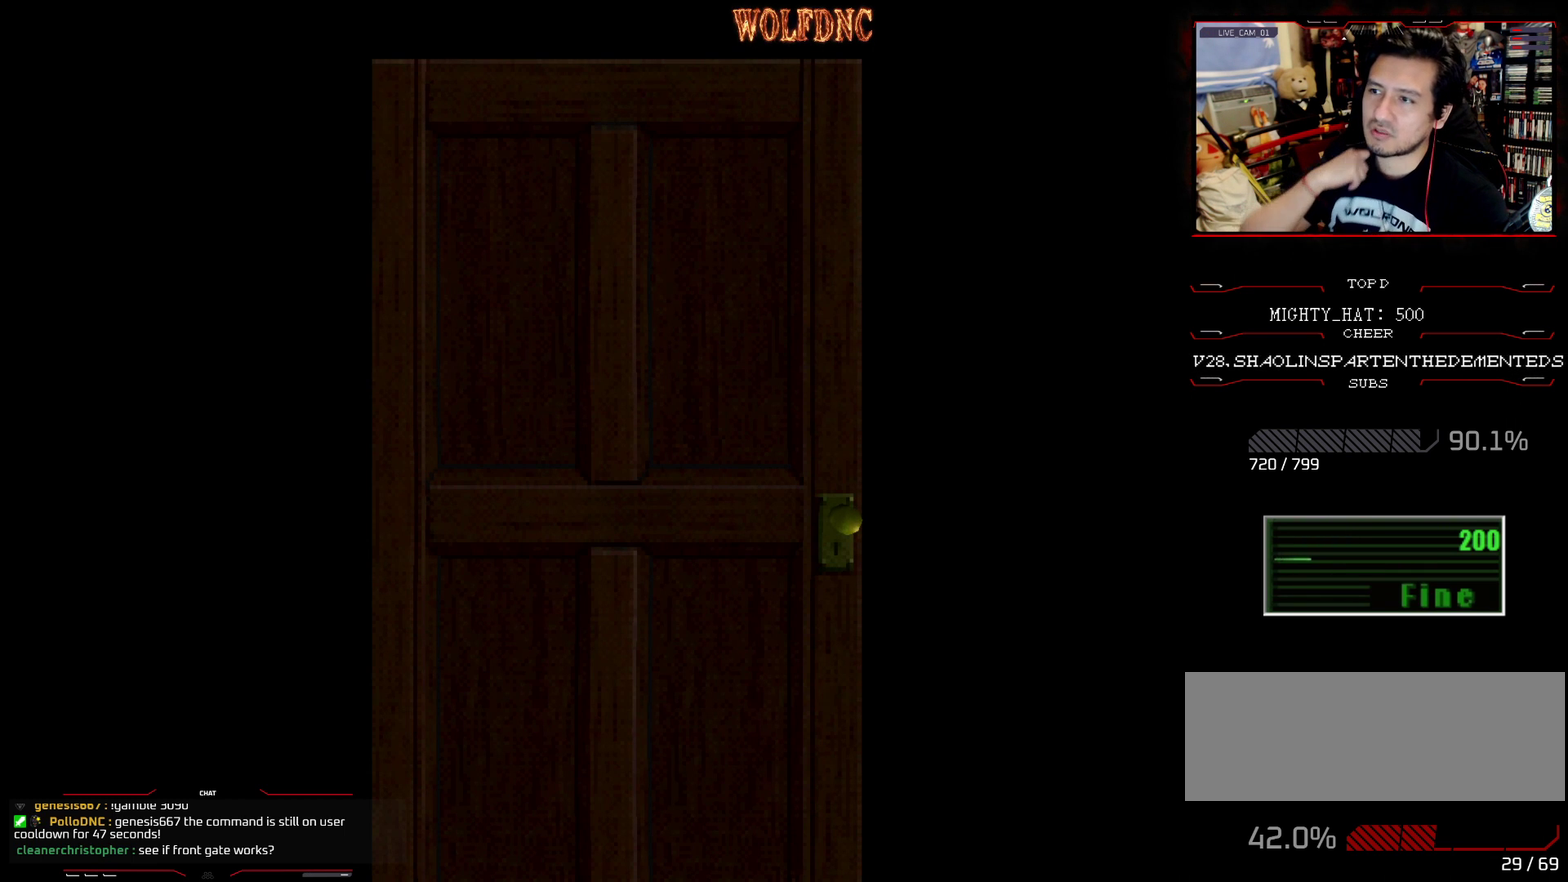
{"buttons": [], "events": []}
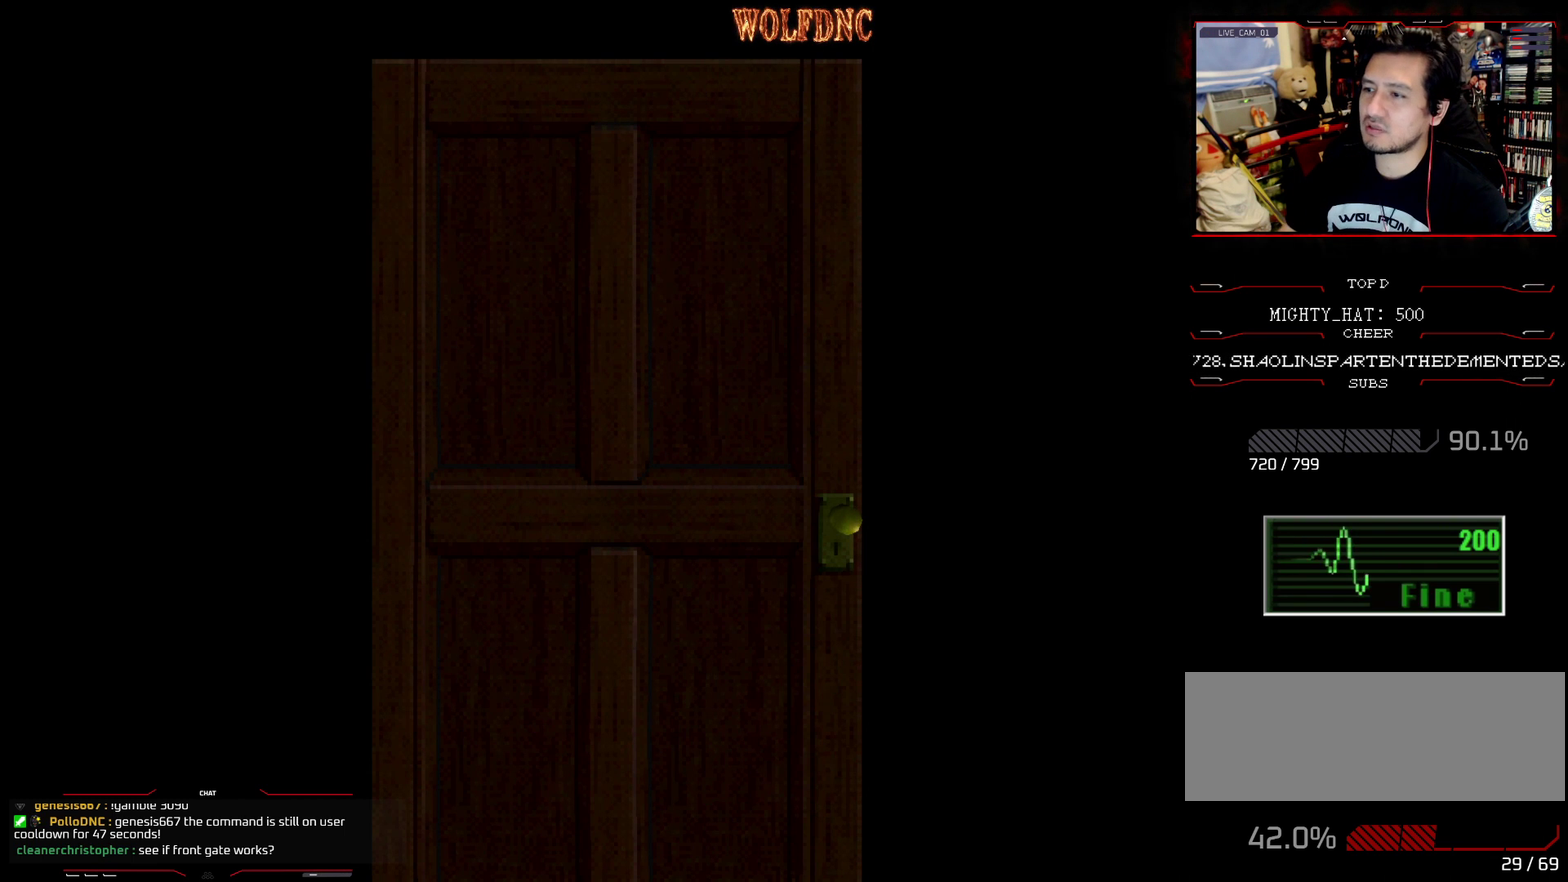
{"buttons": [], "events": [[401, "CROSS", "down"], [484, "CROSS", "up"]]}
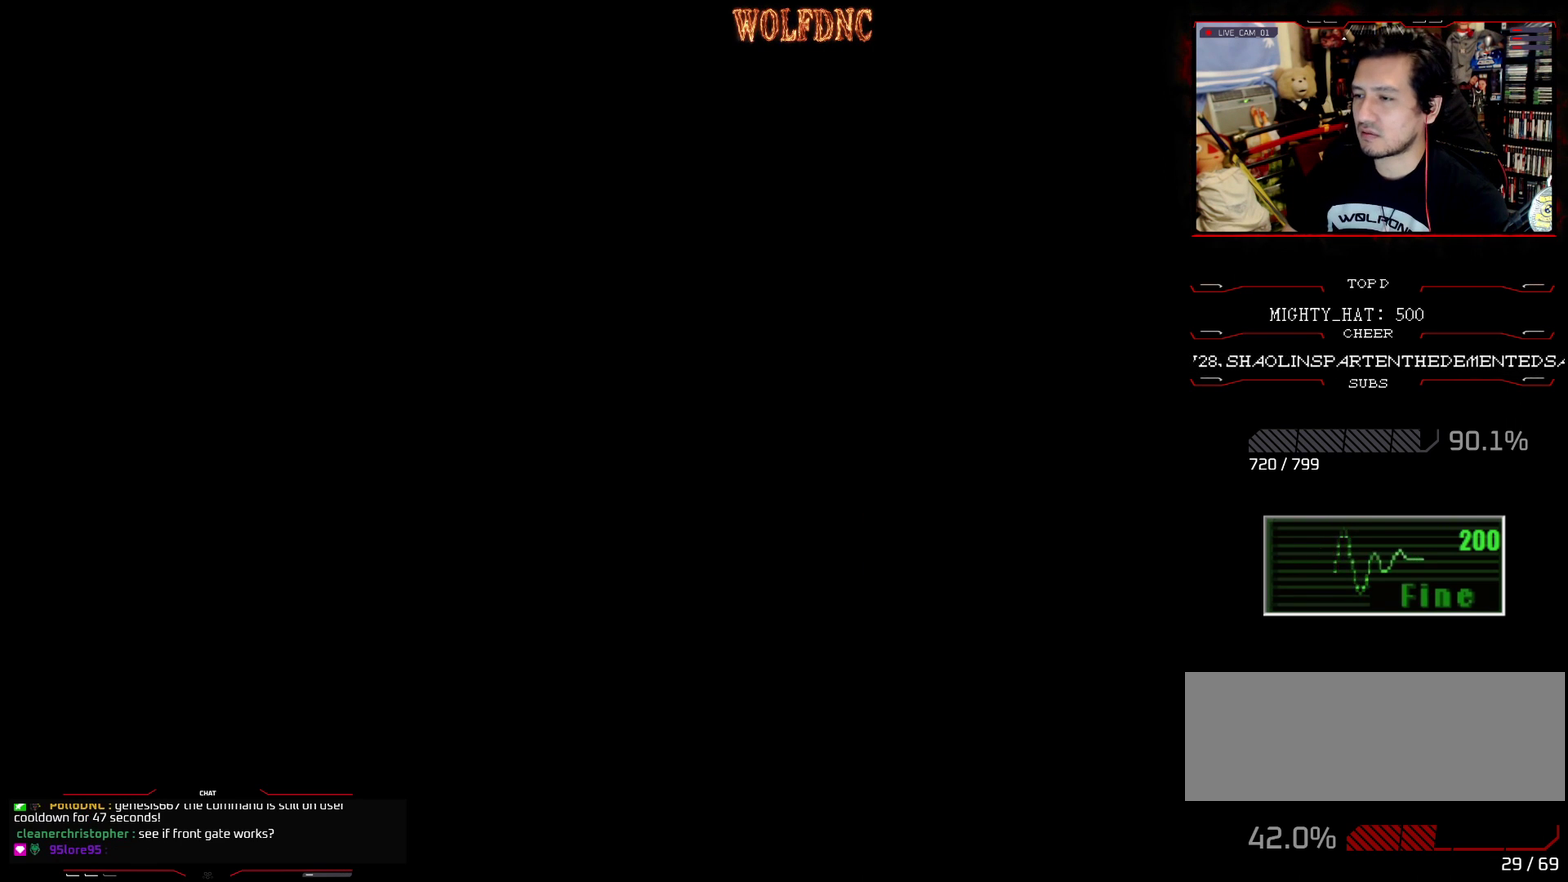
{"buttons": [], "events": []}
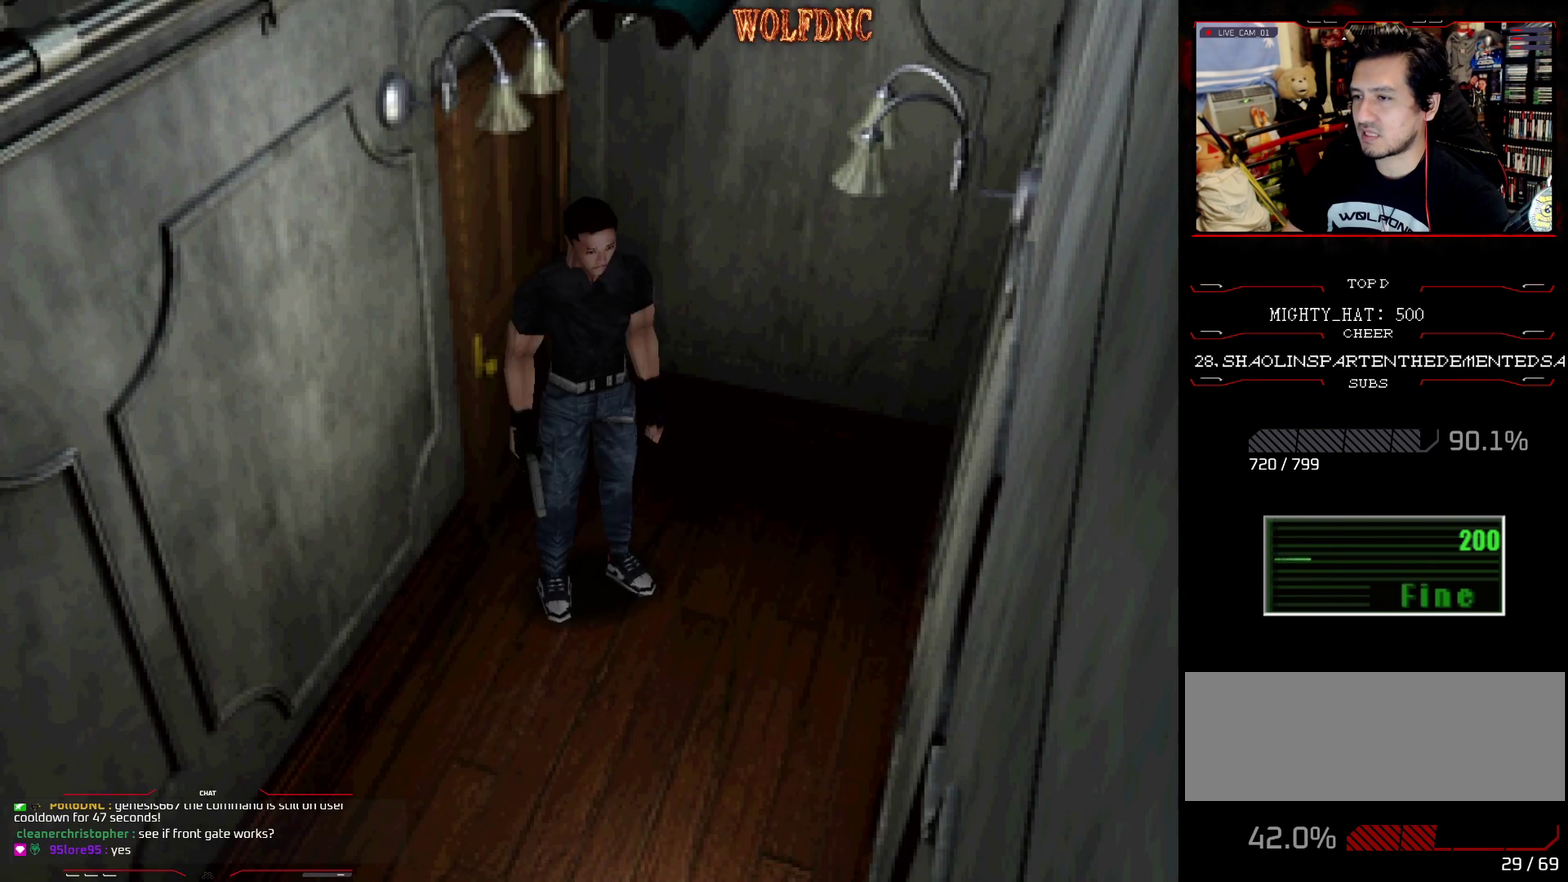
{"buttons": ["DPAD_UP"], "events": [[384, "DPAD_UP", "down"]]}
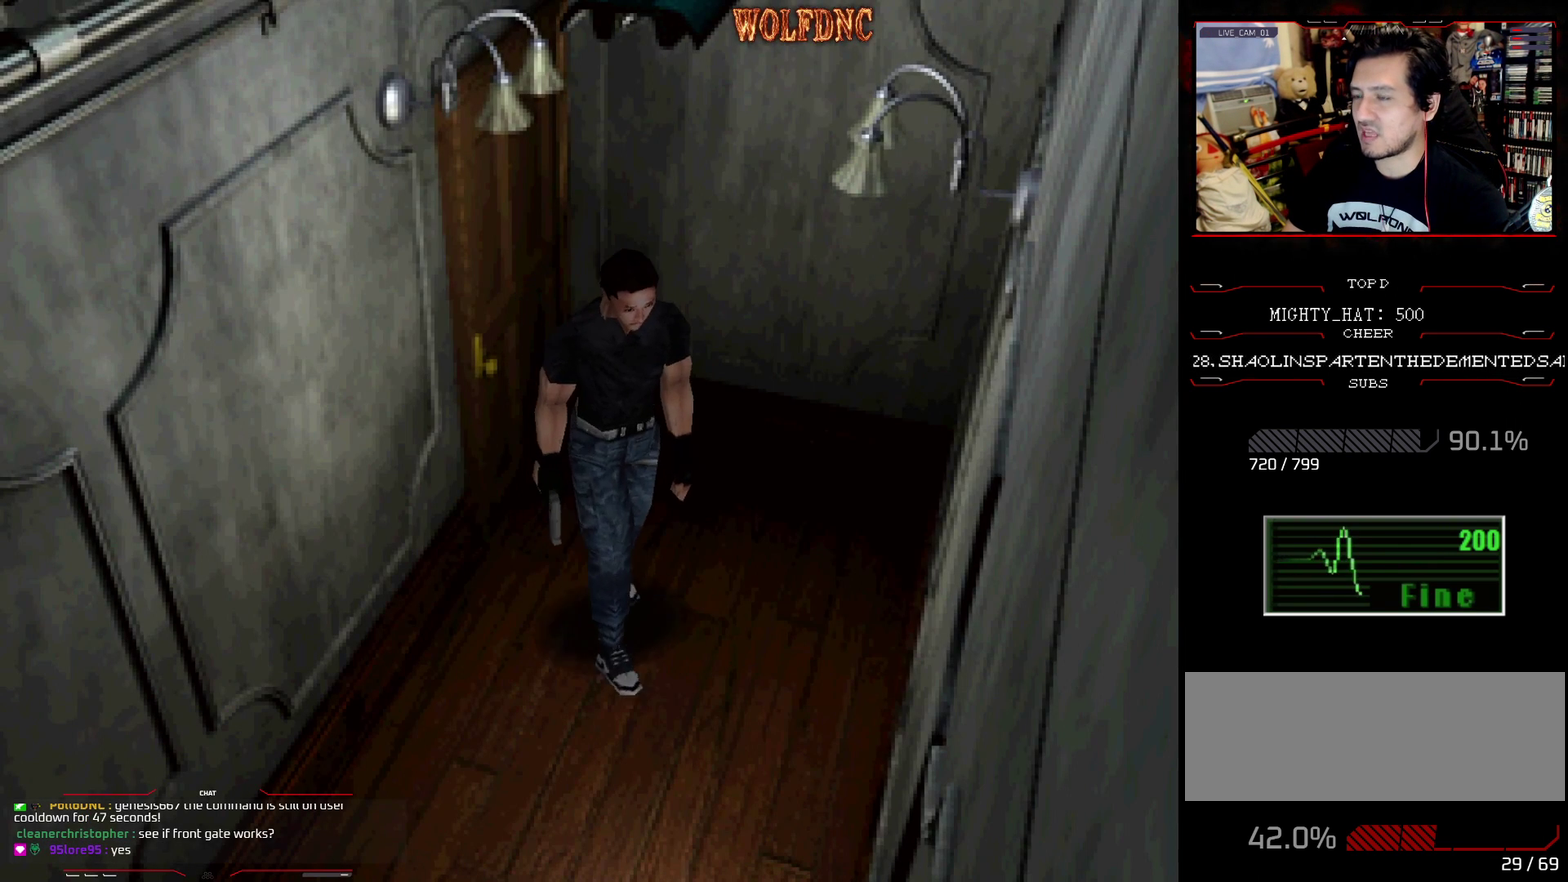
{"buttons": ["SQUARE", "DPAD_UP", "DPAD_RIGHT"], "events": [[350, "DPAD_RIGHT", "down"], [350, "SQUARE", "down"]]}
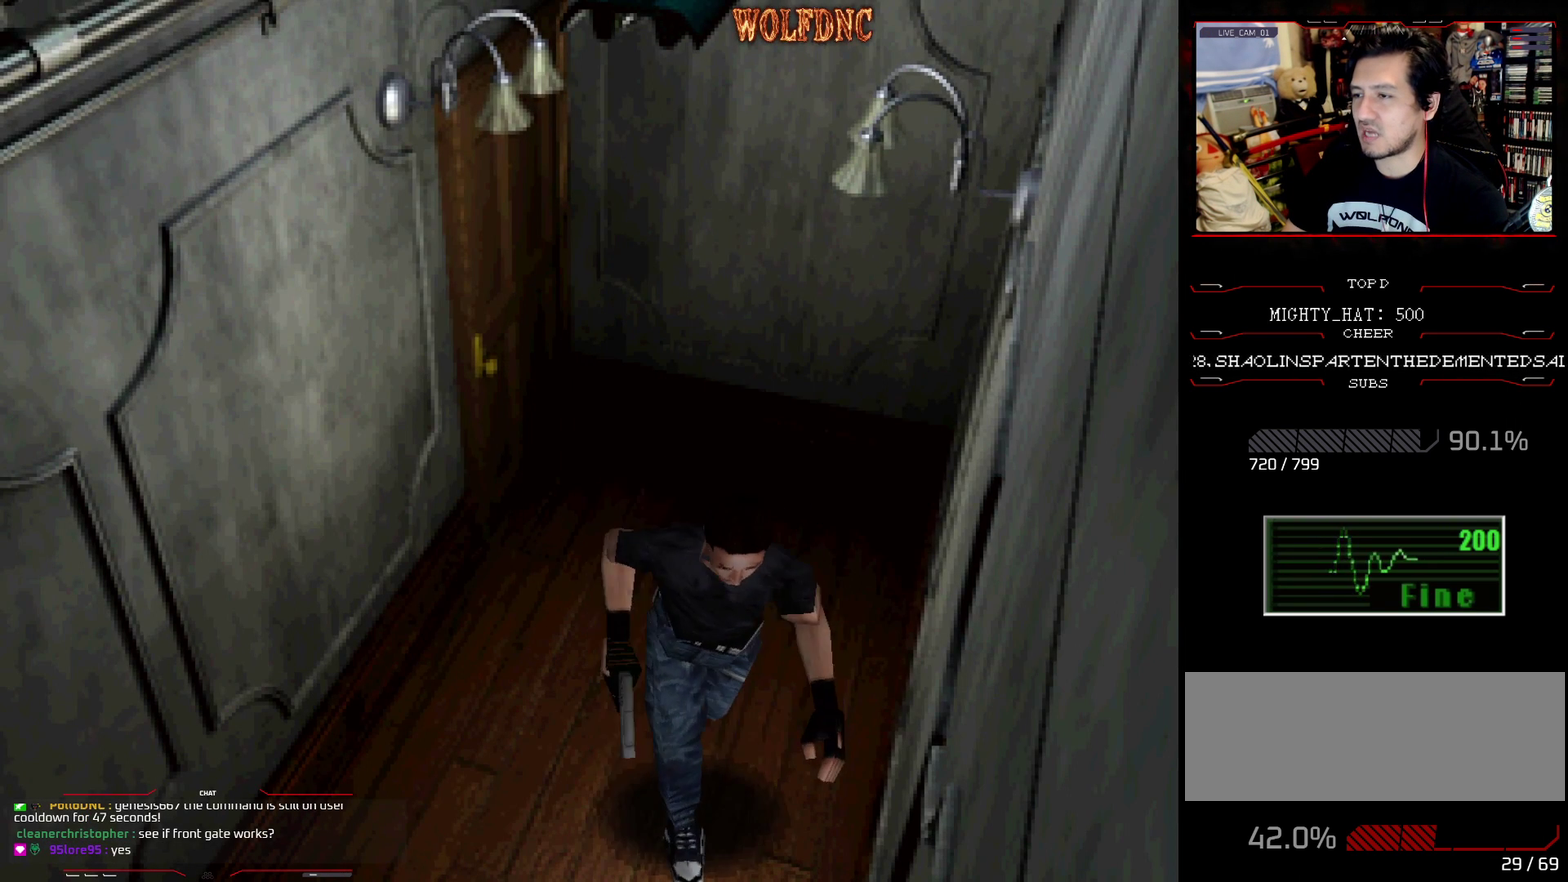
{"buttons": ["SQUARE", "DPAD_UP"], "events": [[134, "DPAD_RIGHT", "up"], [317, "CROSS", "down"], [418, "CROSS", "up"]]}
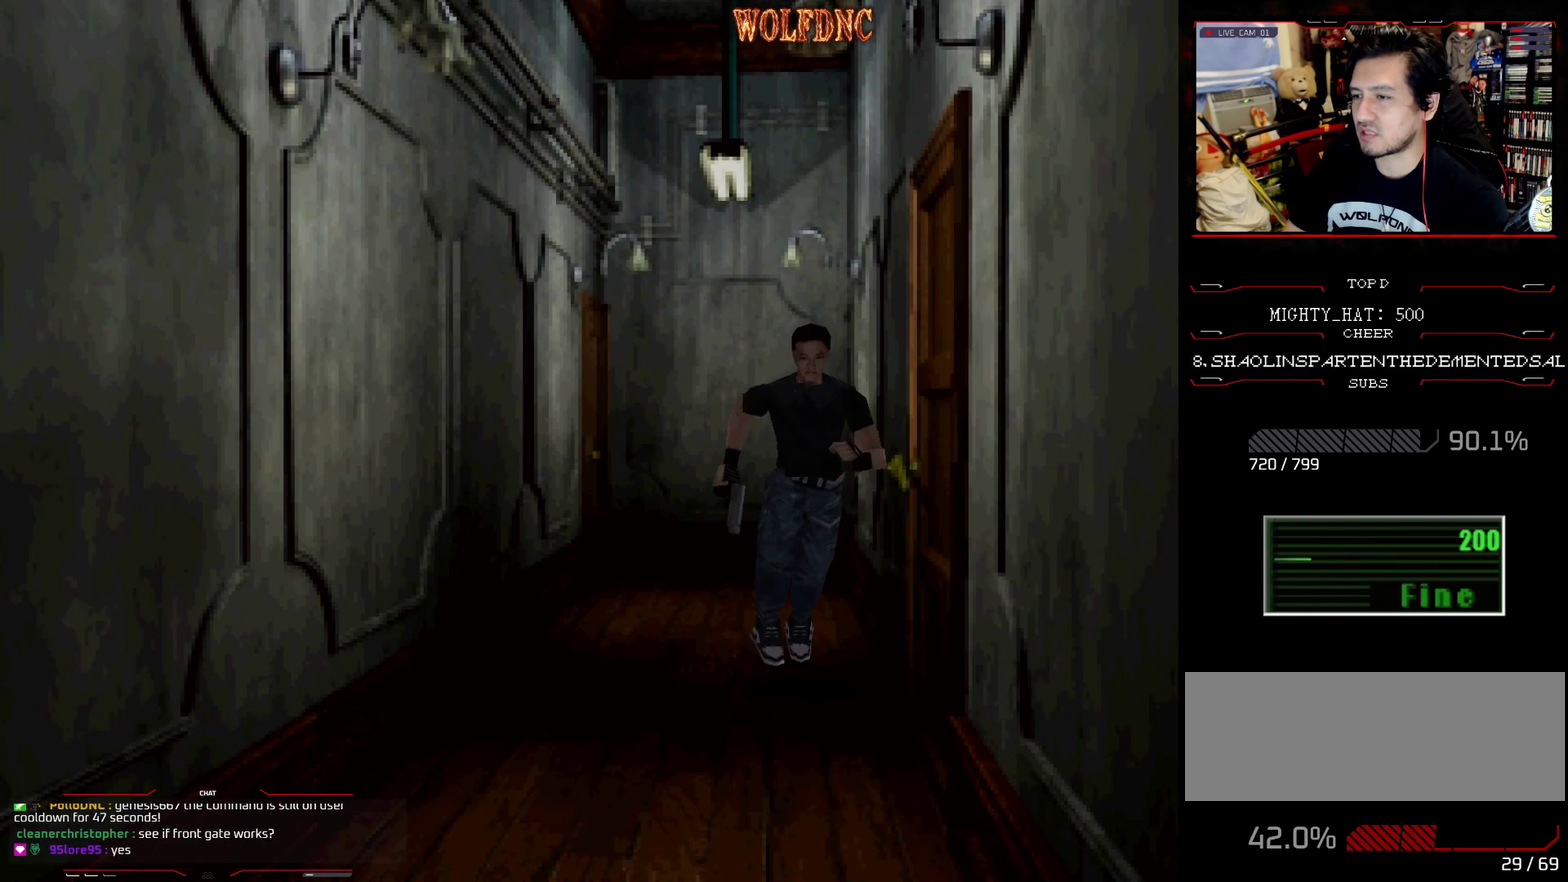
{"buttons": [], "events": [[50, "DPAD_UP", "up"], [50, "SQUARE", "up"], [200, "DPAD_LEFT", "down"], [334, "DPAD_LEFT", "up"]]}
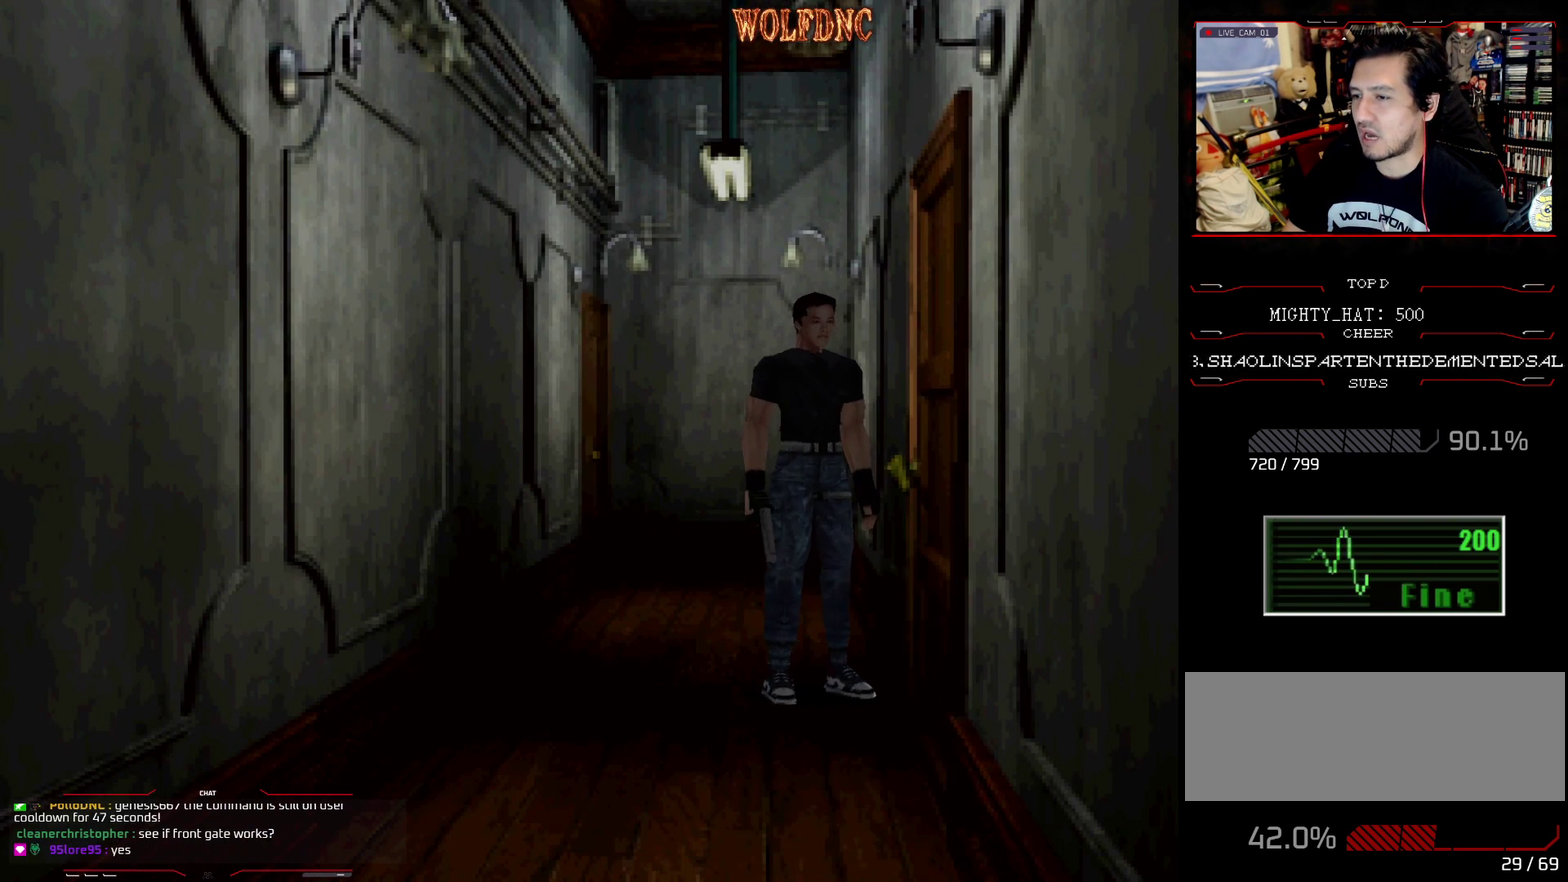
{"buttons": ["SQUARE", "DPAD_UP"], "events": [[101, "DPAD_LEFT", "down"], [201, "DPAD_LEFT", "up"], [351, "DPAD_UP", "down"], [451, "SQUARE", "down"]]}
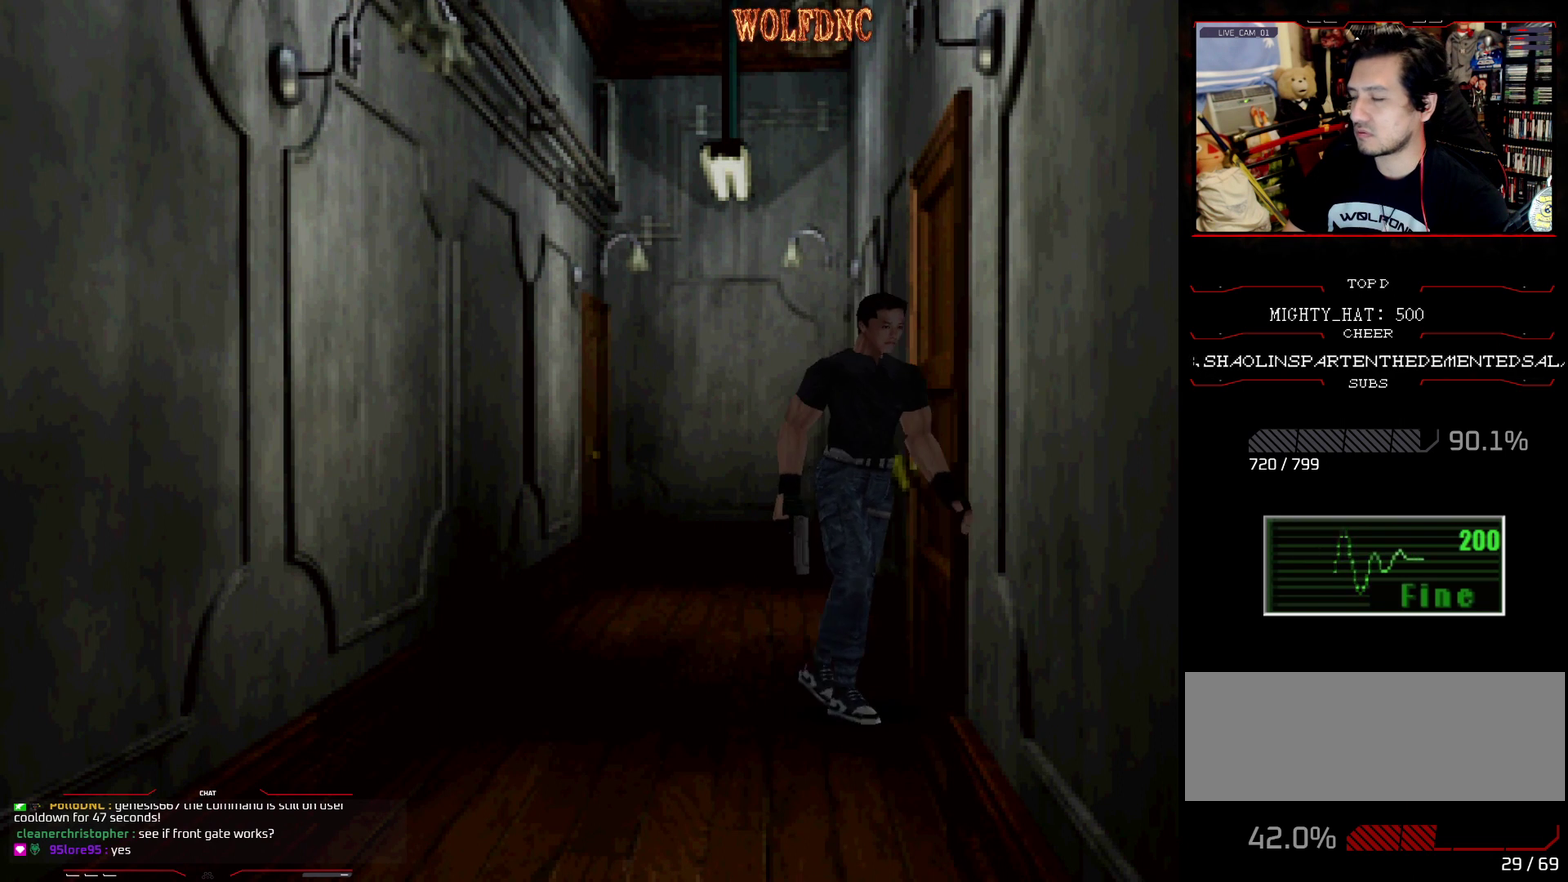
{"buttons": [], "events": [[33, "CROSS", "down"], [33, "DPAD_UP", "up"], [83, "SQUARE", "up"], [133, "CROSS", "up"], [417, "CROSS", "down"], [500, "CROSS", "up"]]}
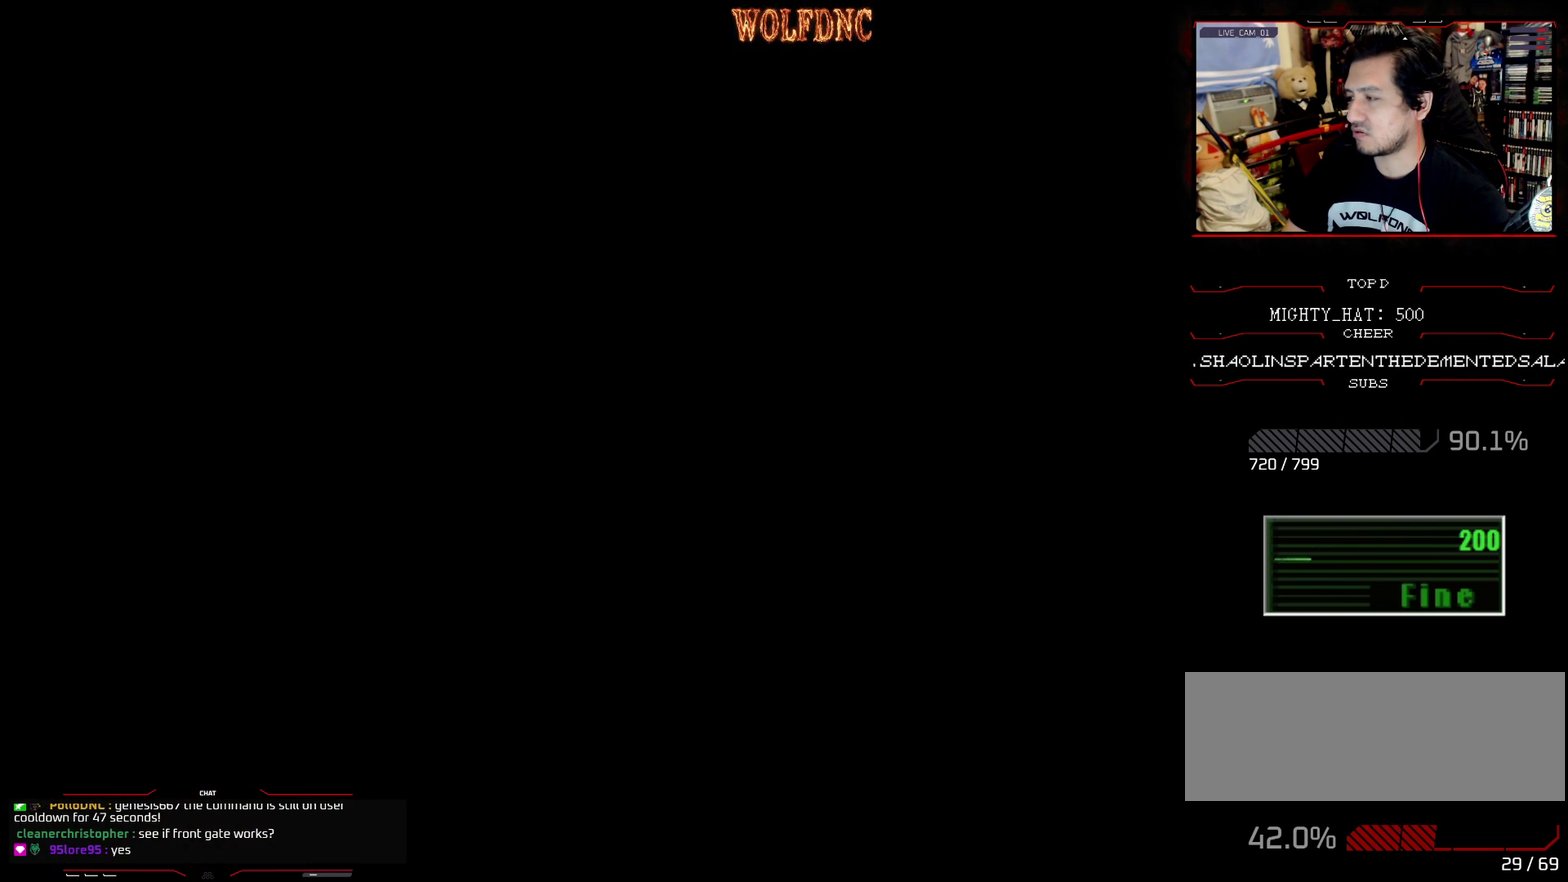
{"buttons": [], "events": [[51, "DPAD_LEFT", "down"], [201, "DPAD_LEFT", "up"]]}
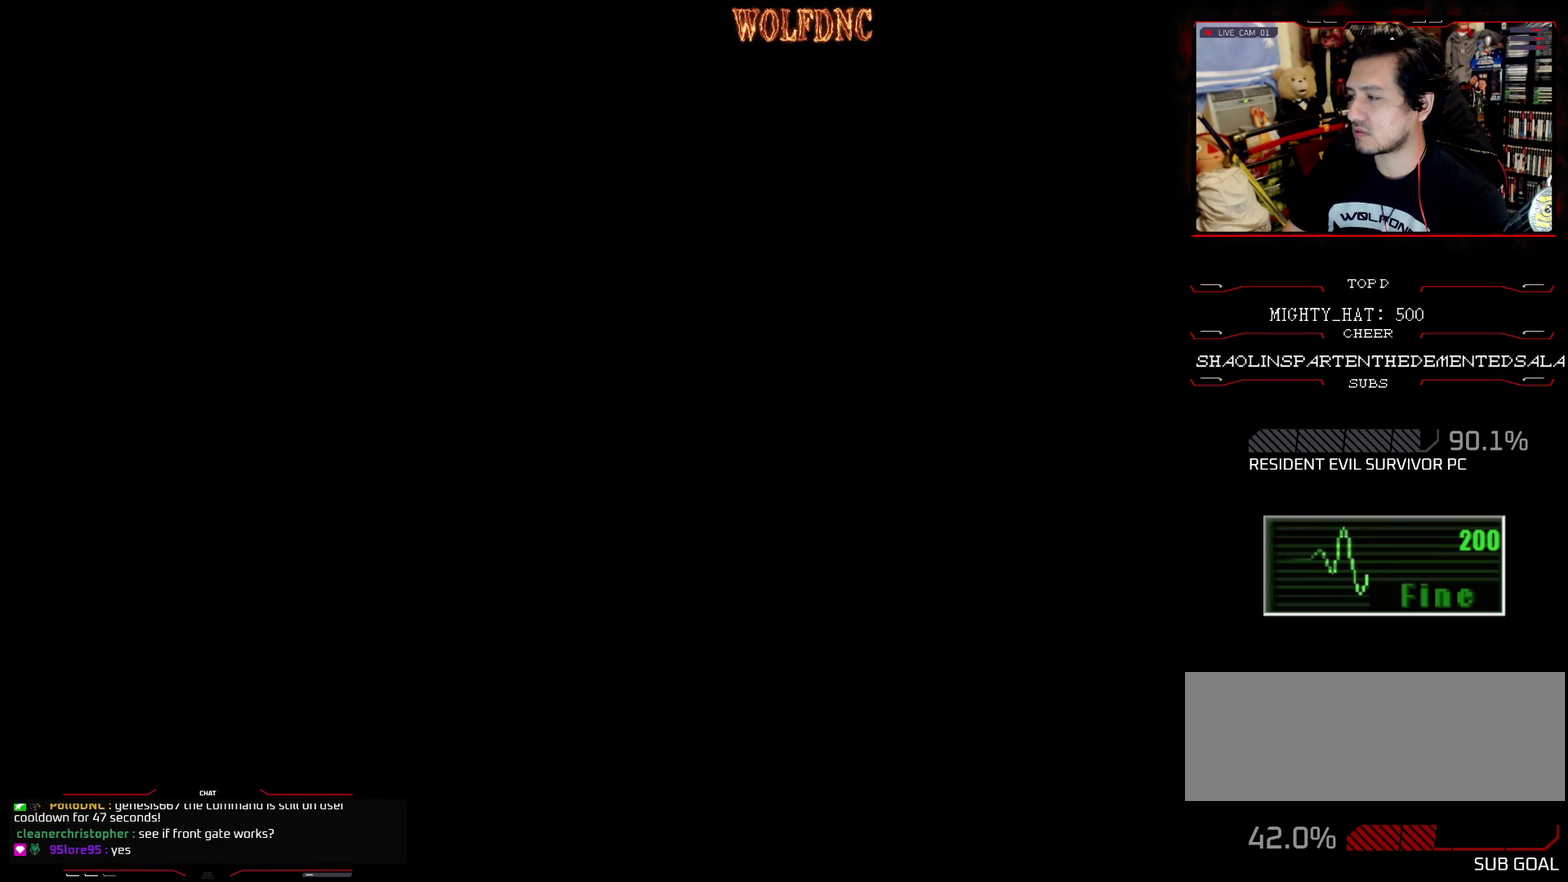
{"buttons": [], "events": []}
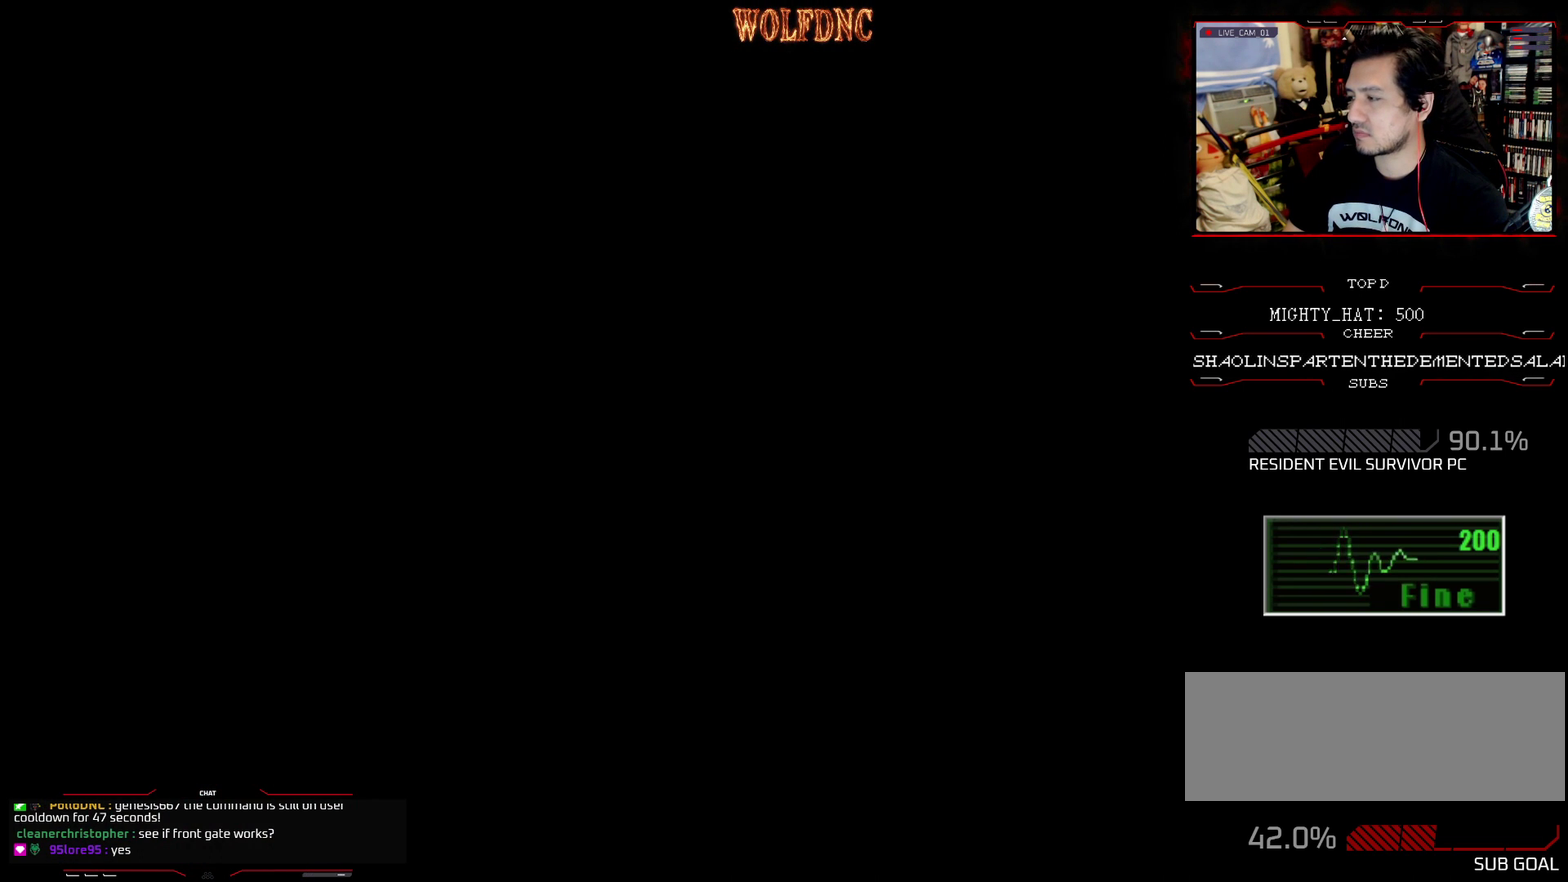
{"buttons": [], "events": []}
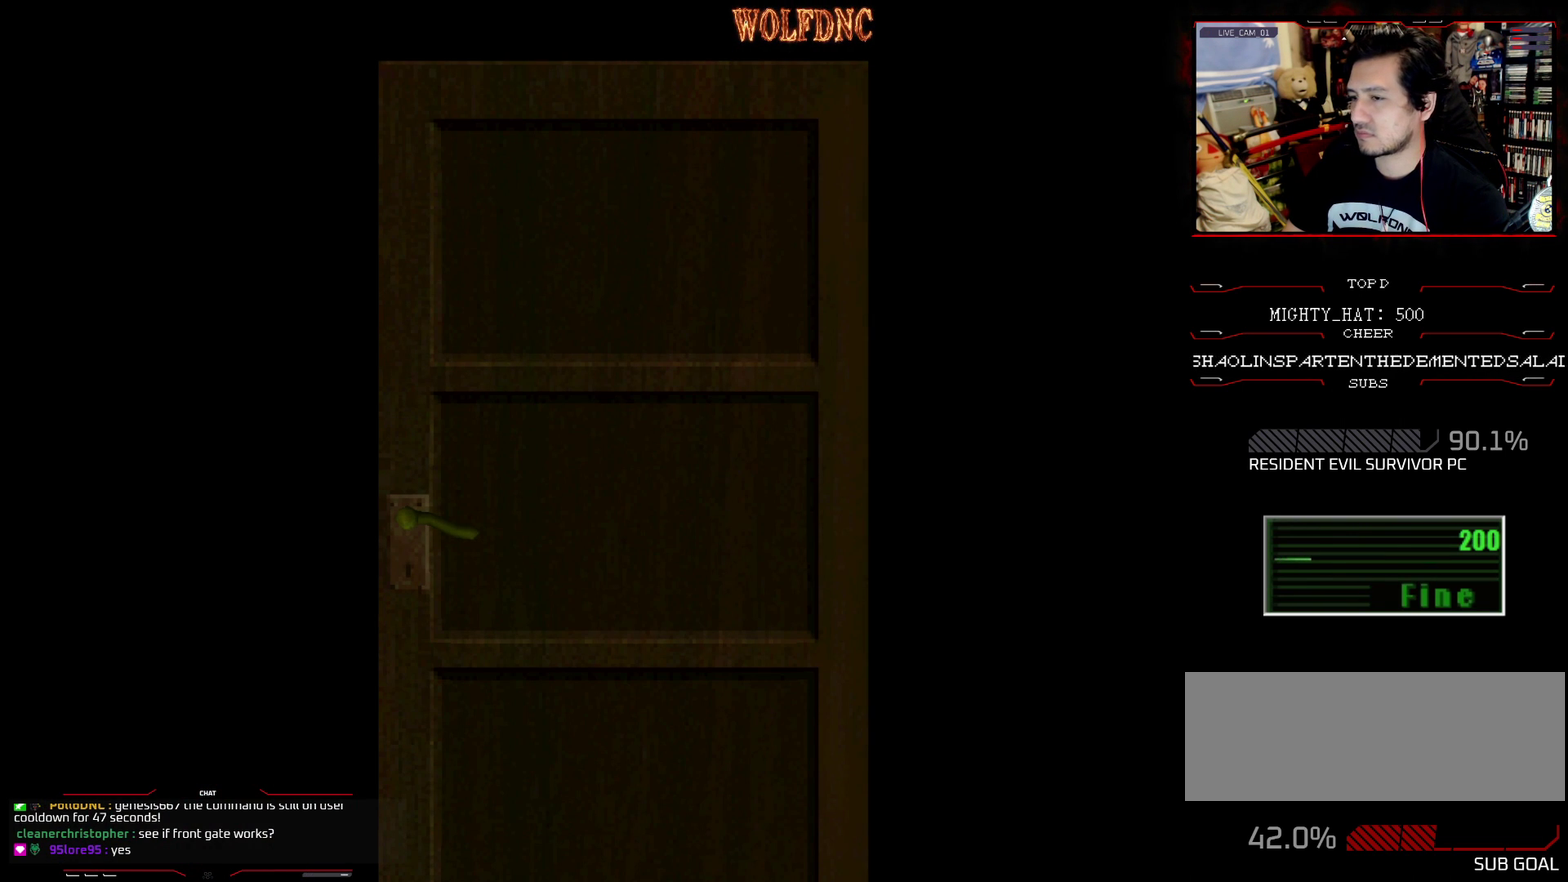
{"buttons": [], "events": []}
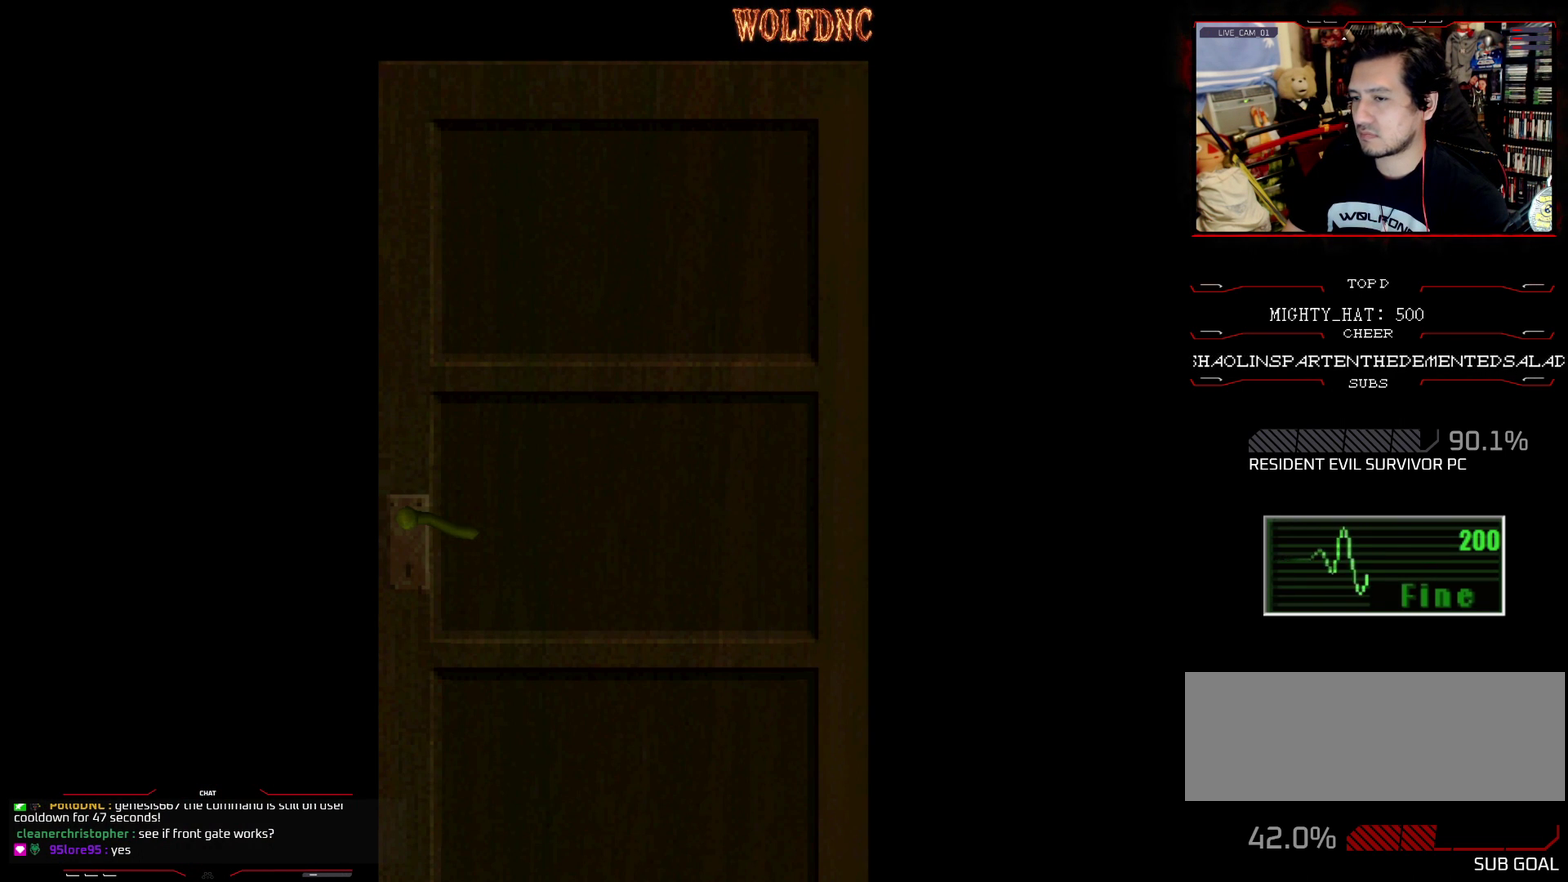
{"buttons": [], "events": []}
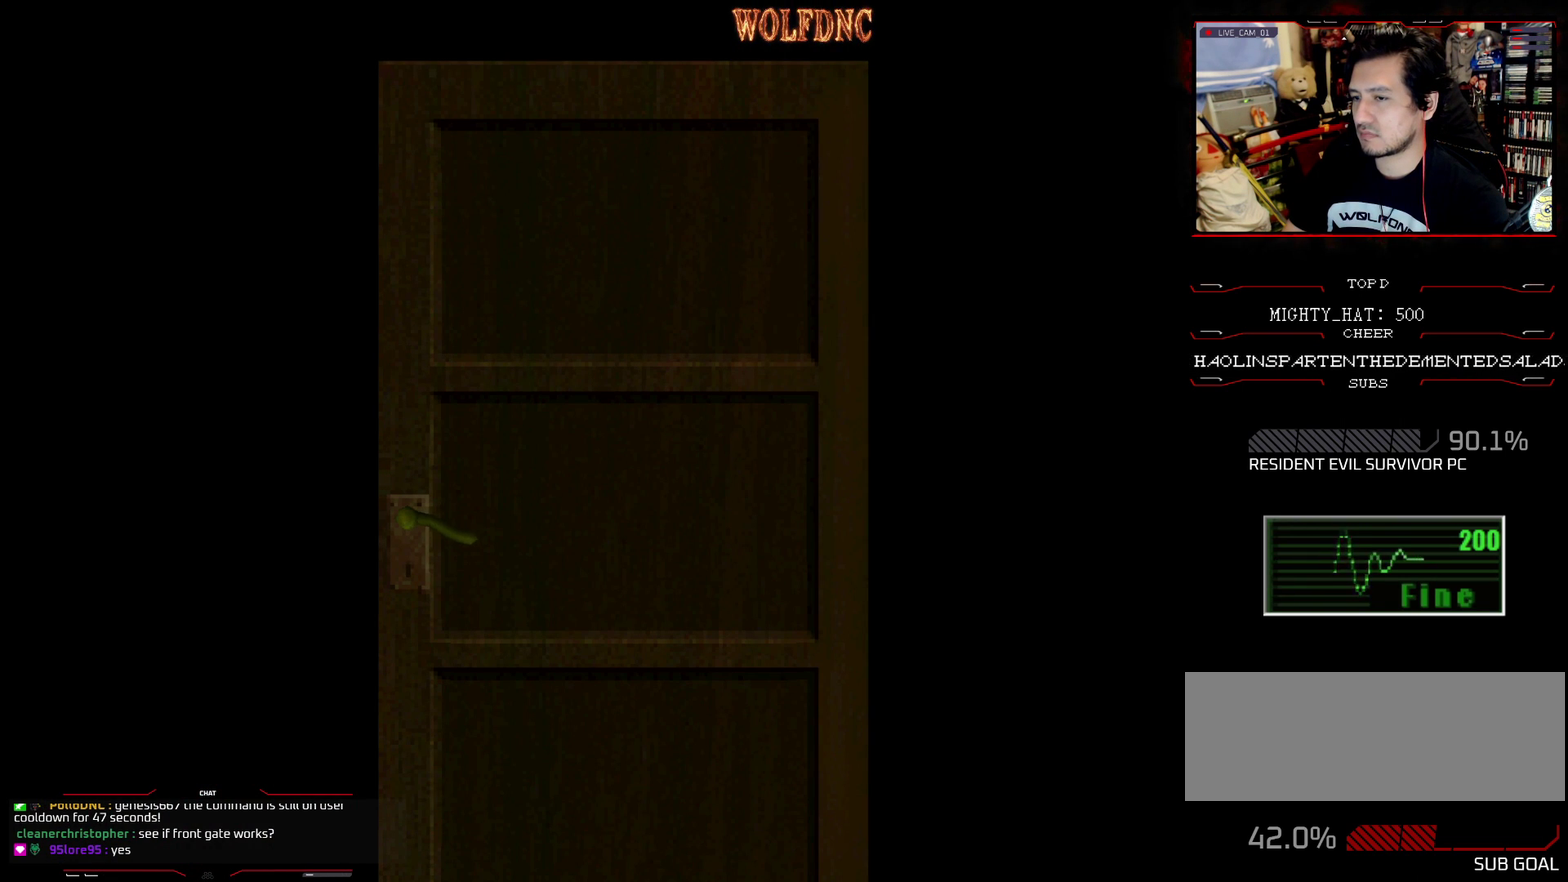
{"buttons": ["SQUARE", "DPAD_UP"], "events": [[133, "CROSS", "down"], [267, "CROSS", "up"], [317, "DPAD_UP", "down"], [417, "SQUARE", "down"]]}
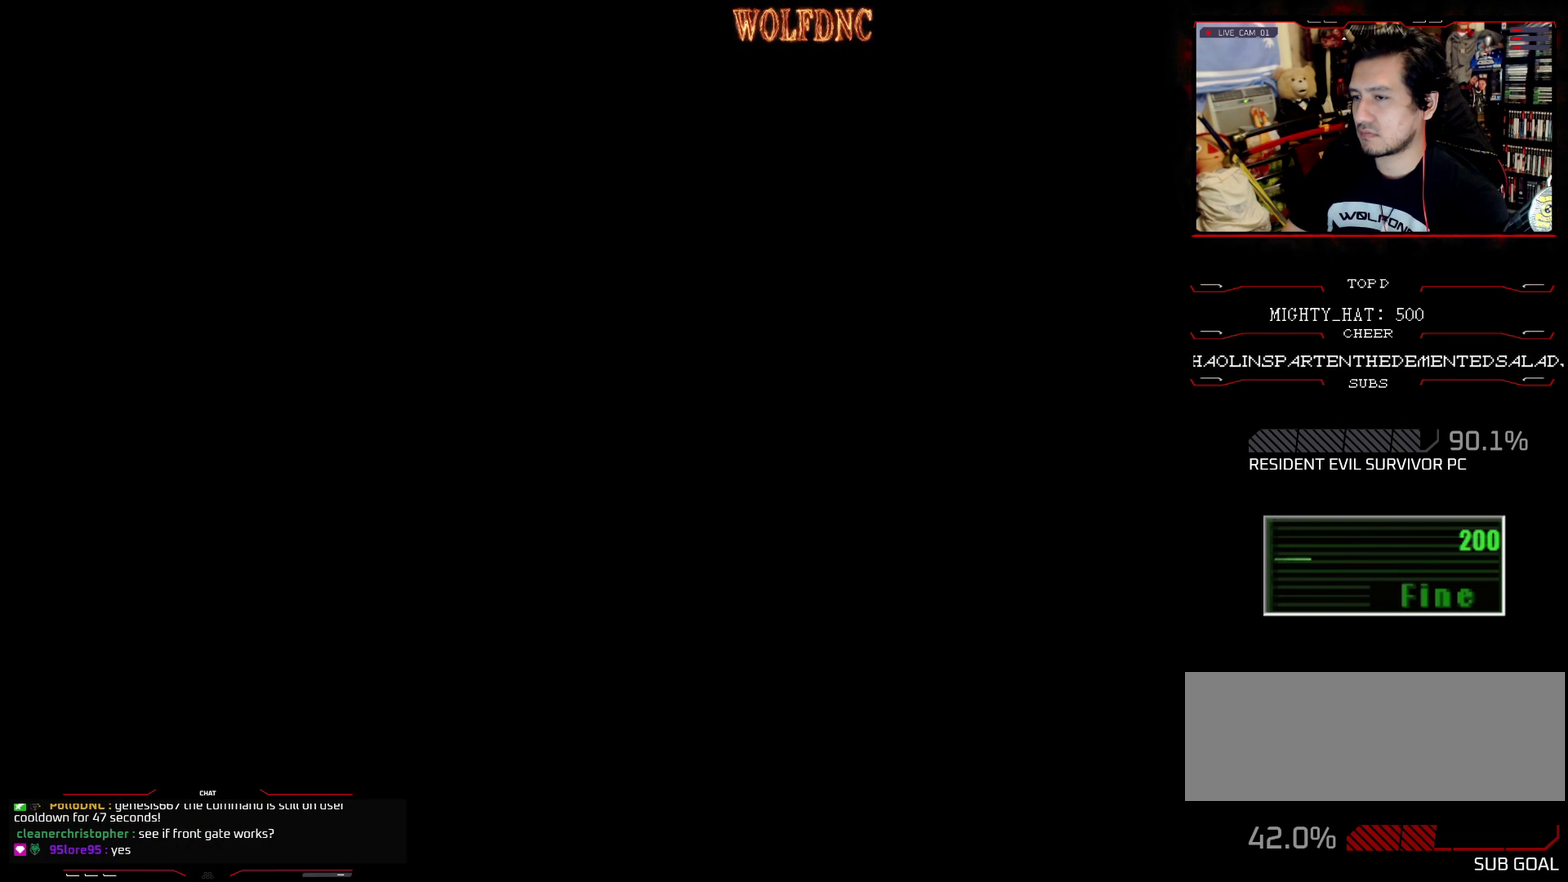
{"buttons": ["SQUARE", "DPAD_UP"], "events": []}
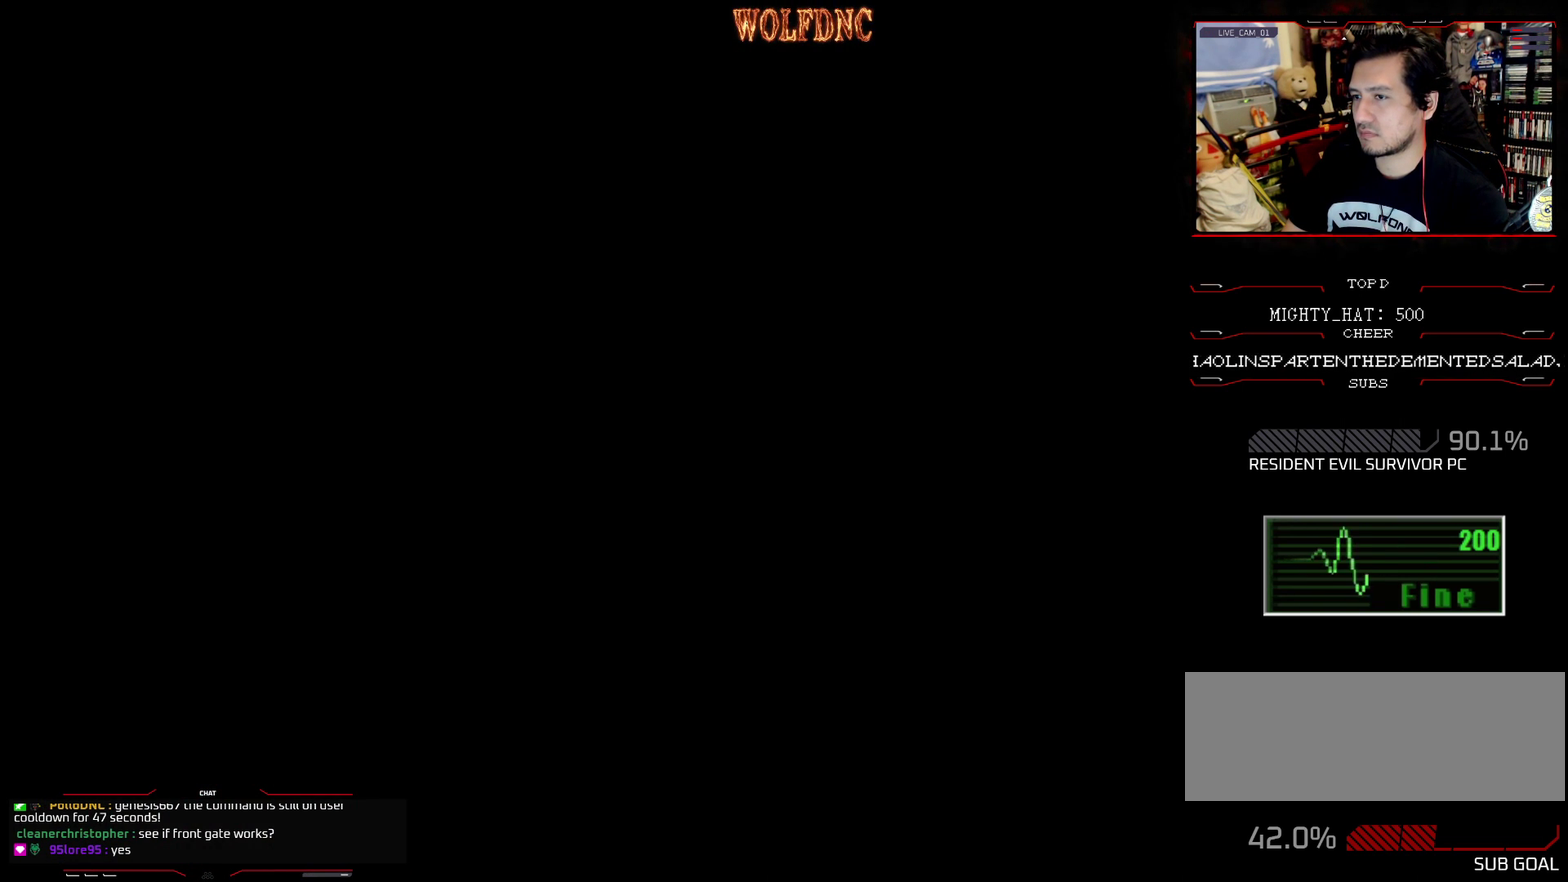
{"buttons": ["SQUARE", "DPAD_UP"], "events": []}
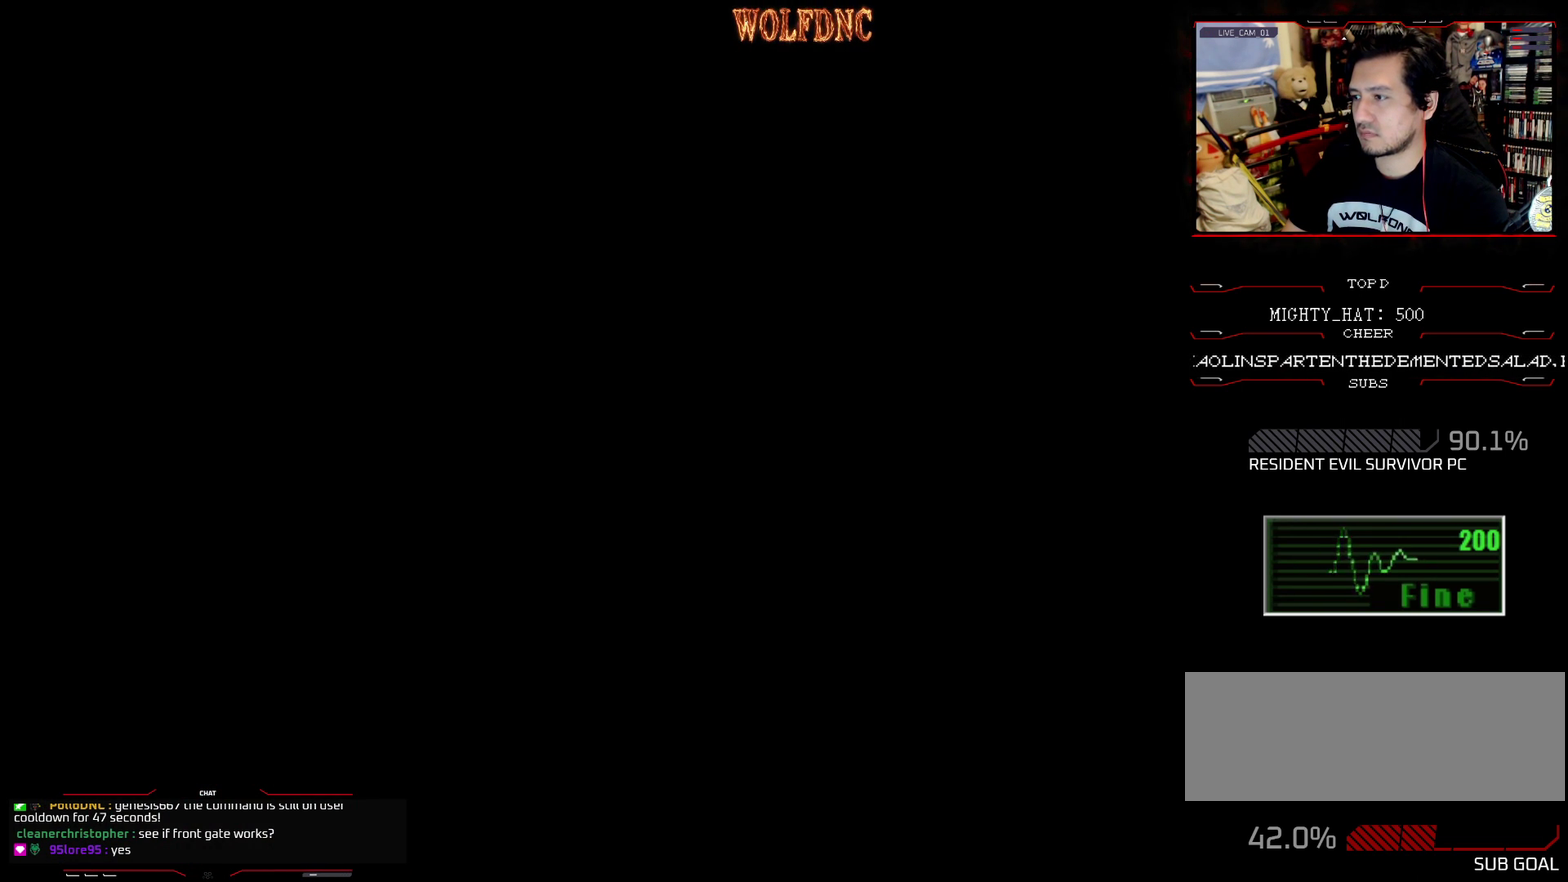
{"buttons": ["SQUARE", "DPAD_UP"], "events": []}
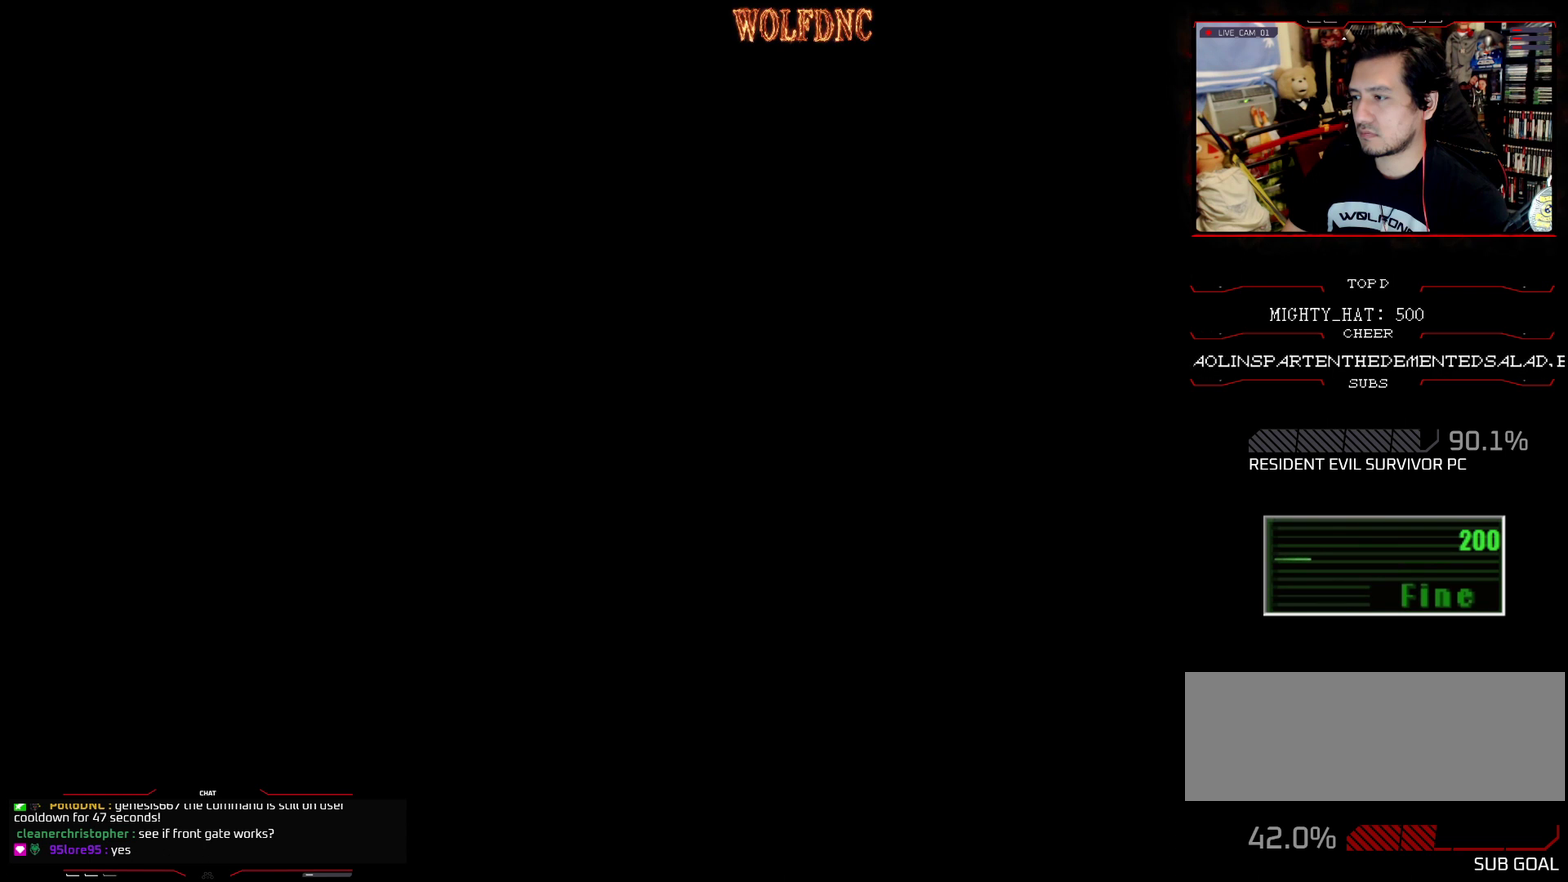
{"buttons": ["SQUARE", "DPAD_UP"], "events": []}
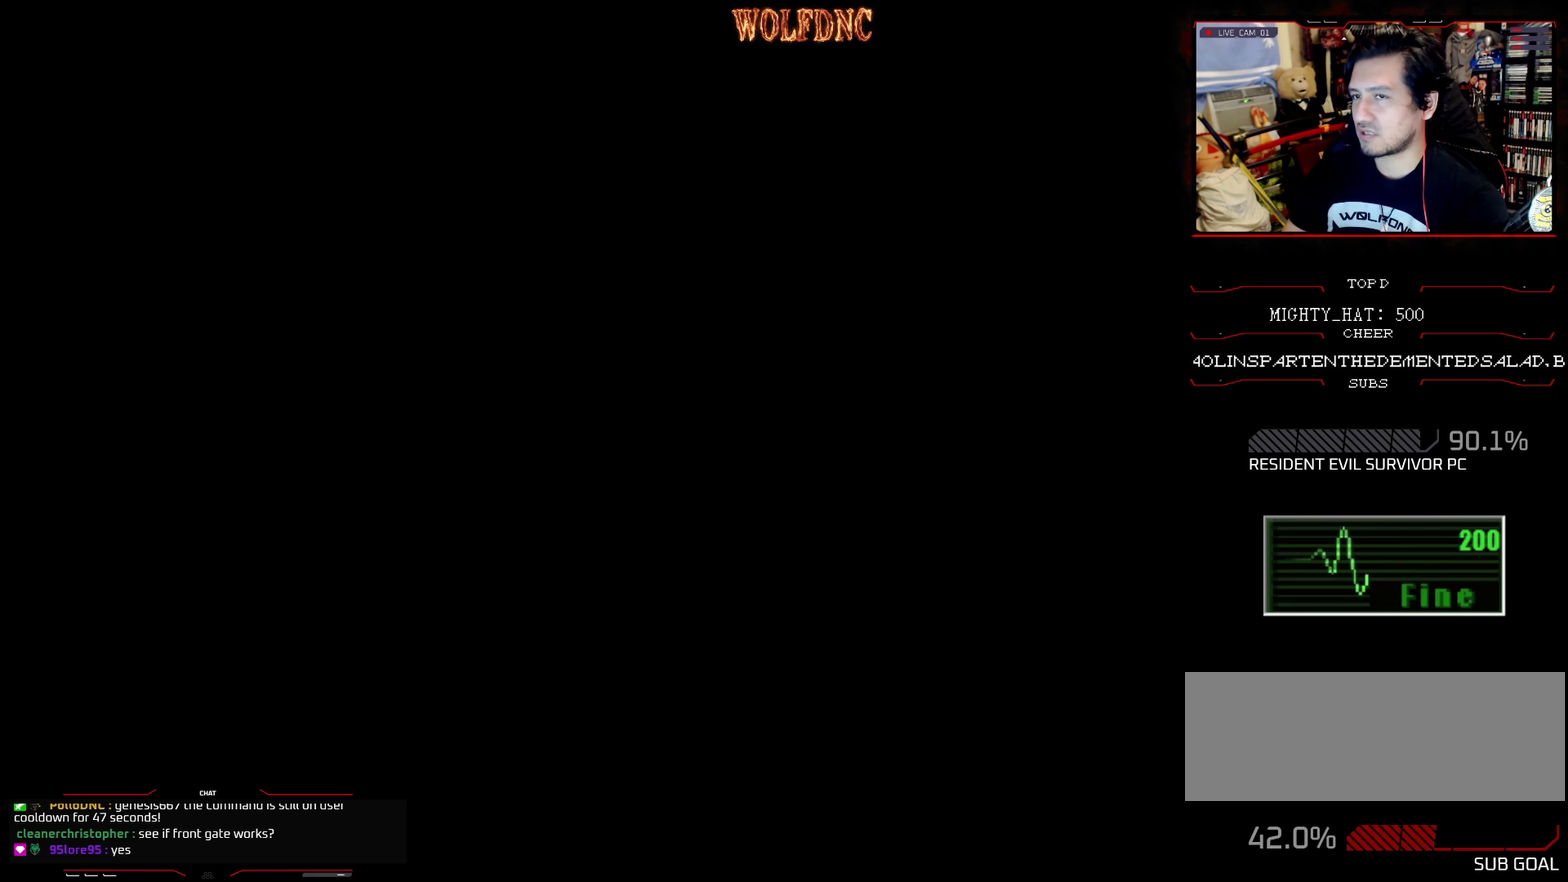
{"buttons": [], "events": [[251, "DPAD_UP", "up"], [301, "SQUARE", "up"]]}